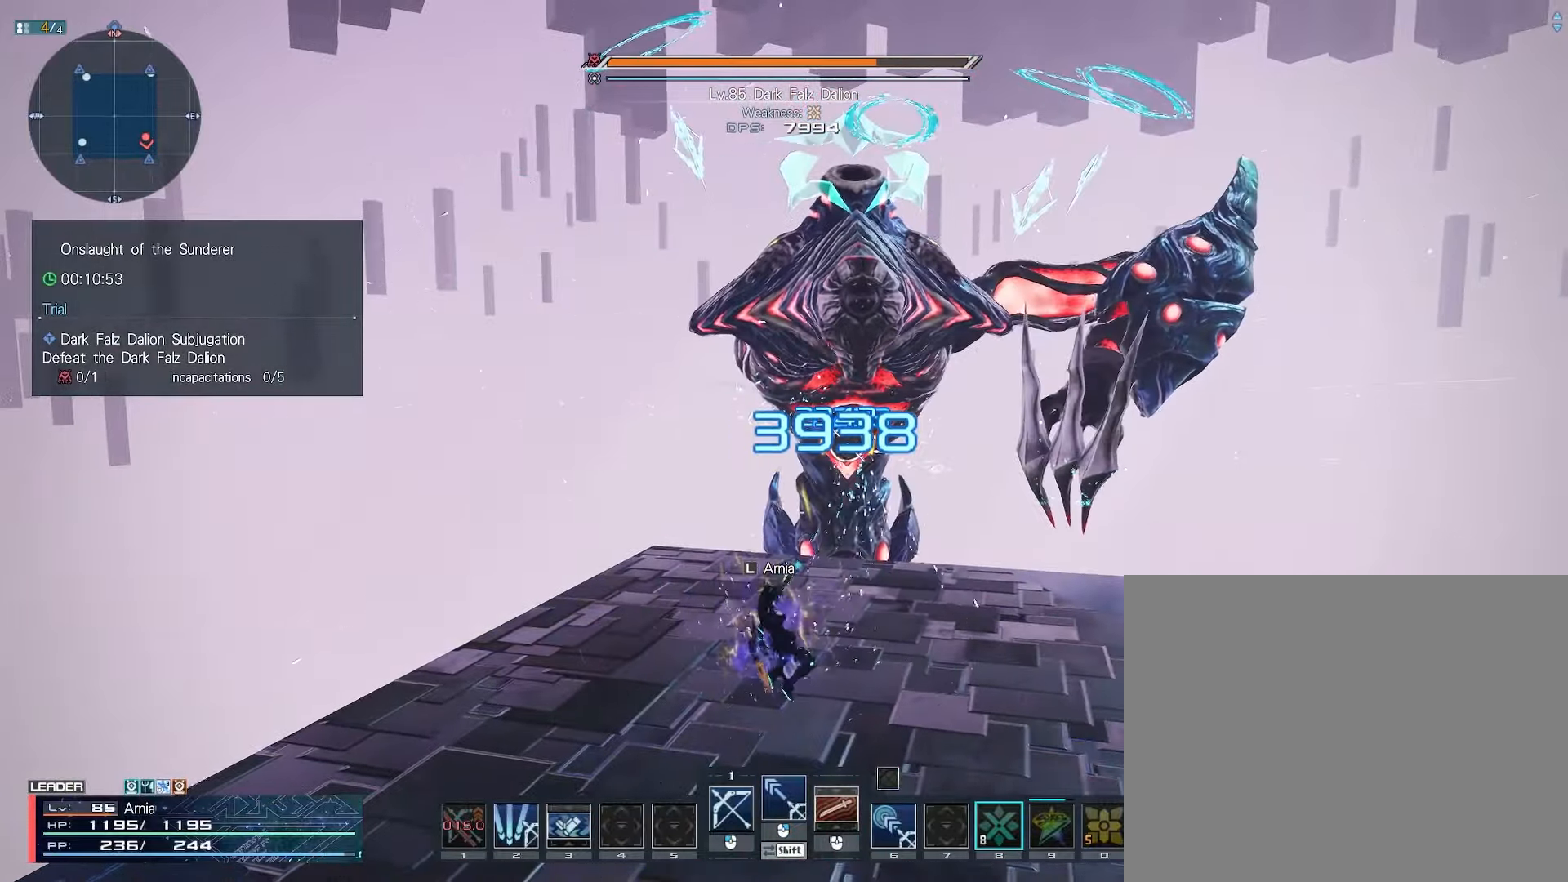
Gameplay with keyboard and mouse; each line is a JSON object with the keys and mouse buttons held at the frame after it. "events" lists presses ("down") and releases ("up") of "1", "2", "3", "4", "5", "6", "7", "9", "a", "b", "c", "d", "e", "q", "s", "shift", "space", "tab", "w", "x", "z", "mouse_left", "mouse_wheel", "mouse_right" and "mouse_mb4" between this image and that frame as [ms after this image, input, new state], when the widget could be followed in between. "mouse_left", "mouse_wheel", "mouse_right", "mouse_mb4" = the "left", "wheel", "right", "mb4" buttons of the "mouse" list. No other keys are recorded. "wheel" means that the mouse wheel is clicked or scrolled. Mouse movement is not recorded.
{"keys": [], "mouse": ["right"], "events": [[183, "d", "down"], [300, "w", "up"], [317, "d", "up"], [400, "s", "down"], [467, "s", "up"]]}
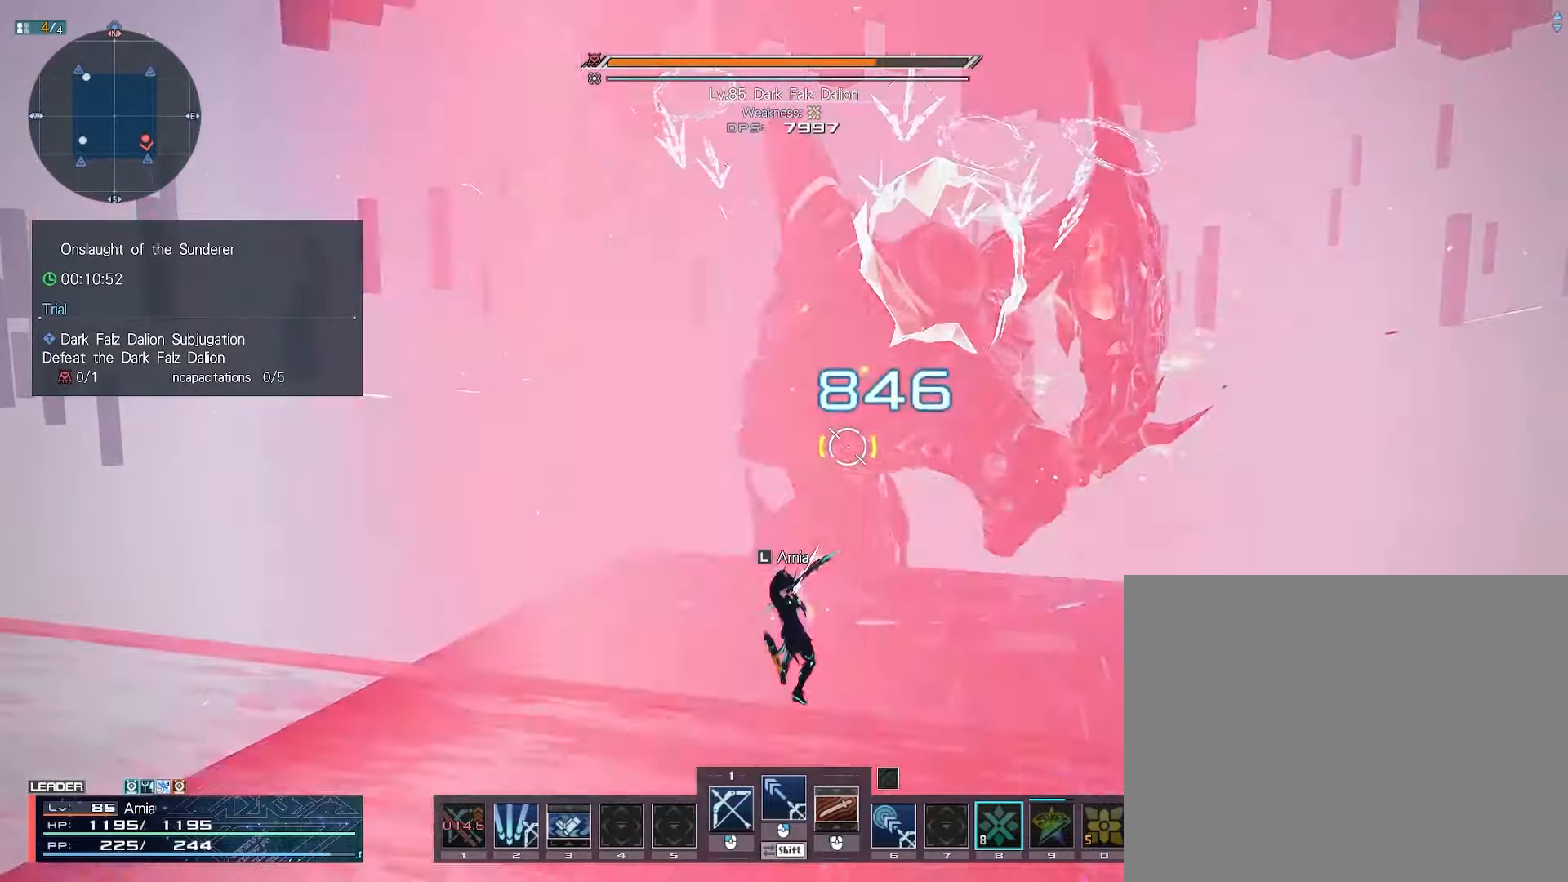
{"keys": ["a"], "mouse": [], "events": [[67, "s", "down"], [133, "s", "up"], [233, "a", "down"], [367, "mouse_right", "up"]]}
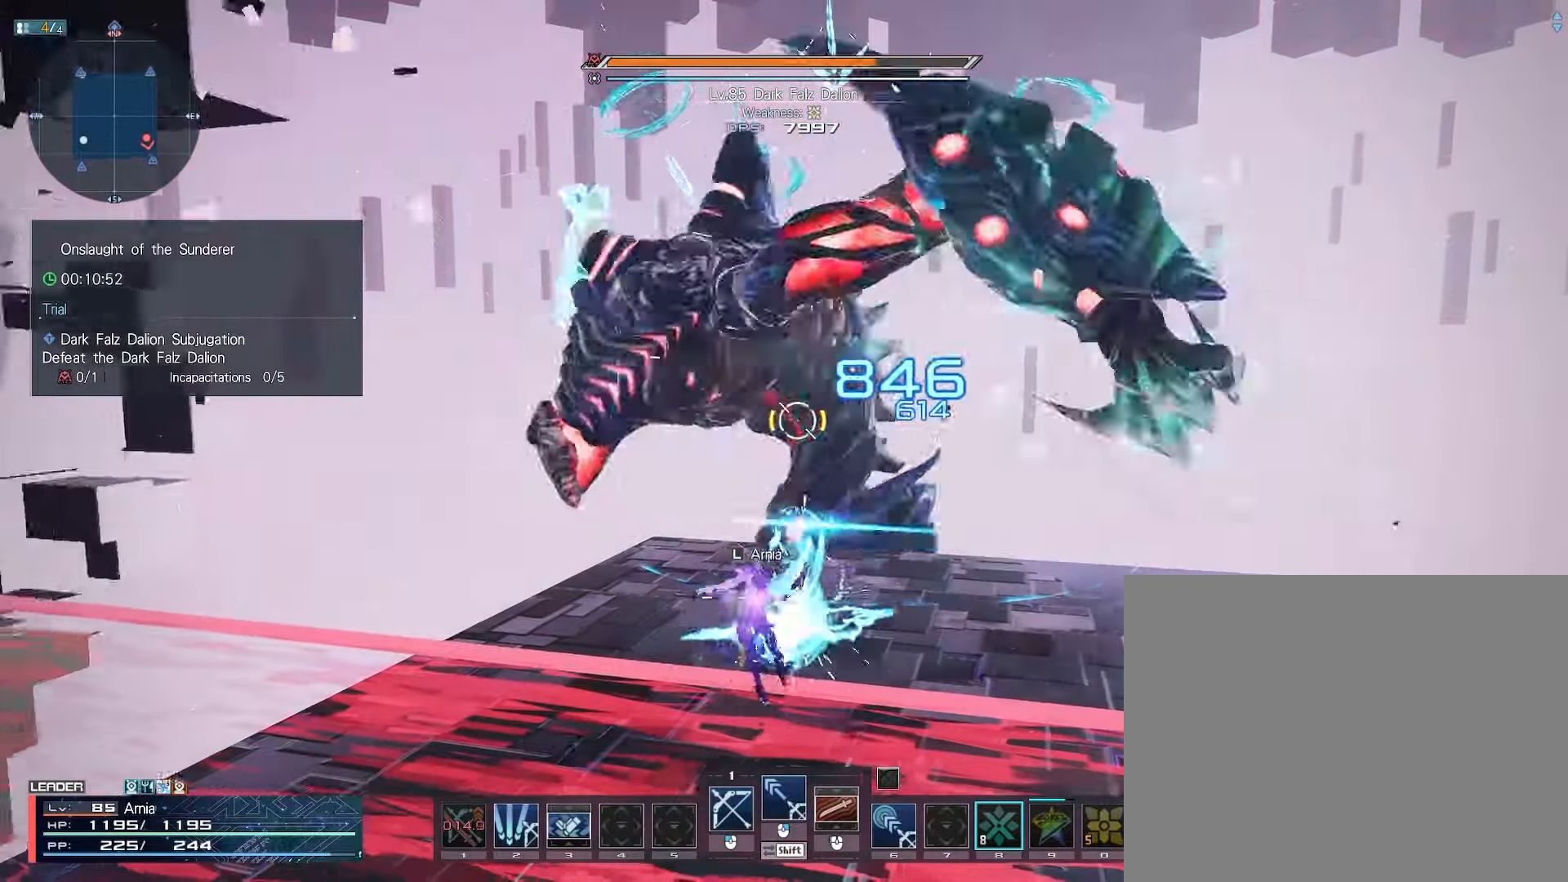
{"keys": ["a"], "mouse": ["right"], "events": [[83, "s", "down"], [233, "s", "up"], [333, "mouse_right", "down"]]}
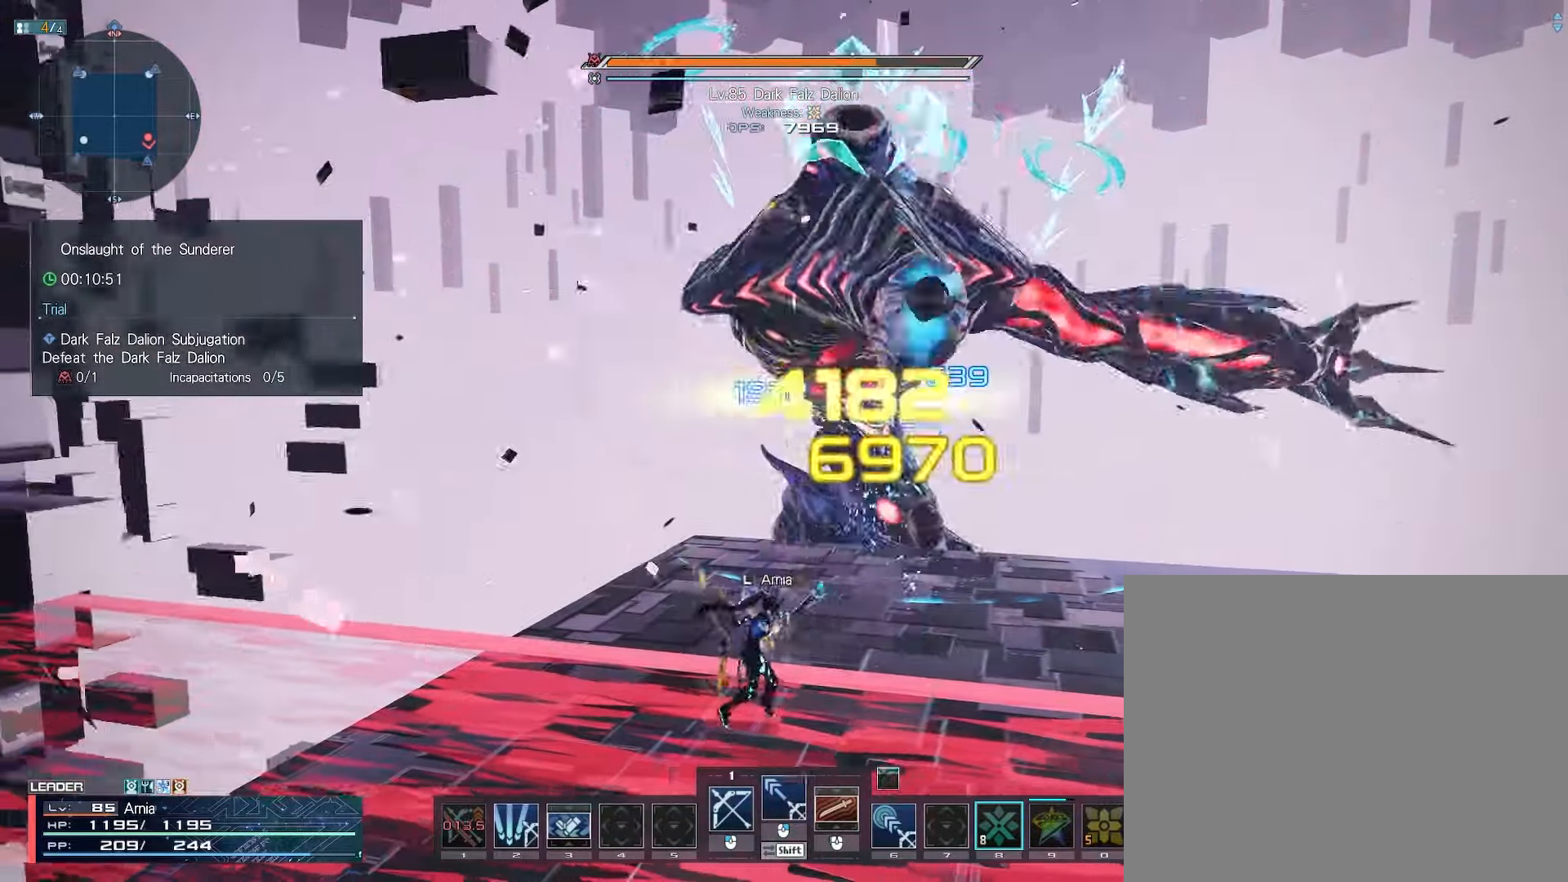
{"keys": ["a", "w"], "mouse": [], "events": [[233, "mouse_right", "up"], [333, "w", "down"]]}
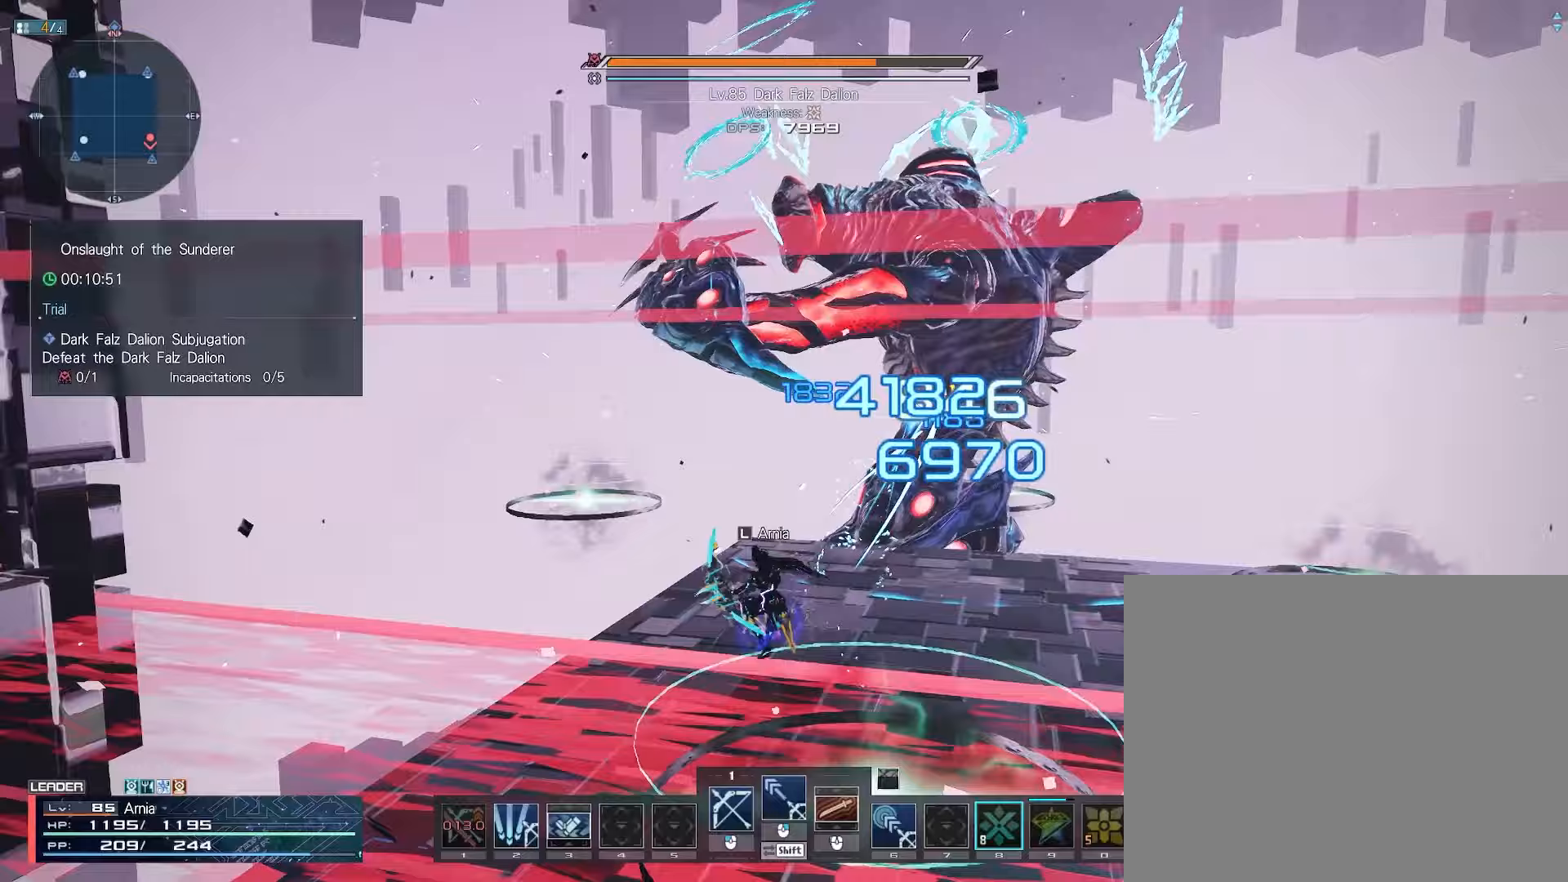
{"keys": ["c", "d"], "mouse": [], "events": [[183, "w", "up"], [217, "a", "up"], [300, "d", "down"], [333, "c", "down"]]}
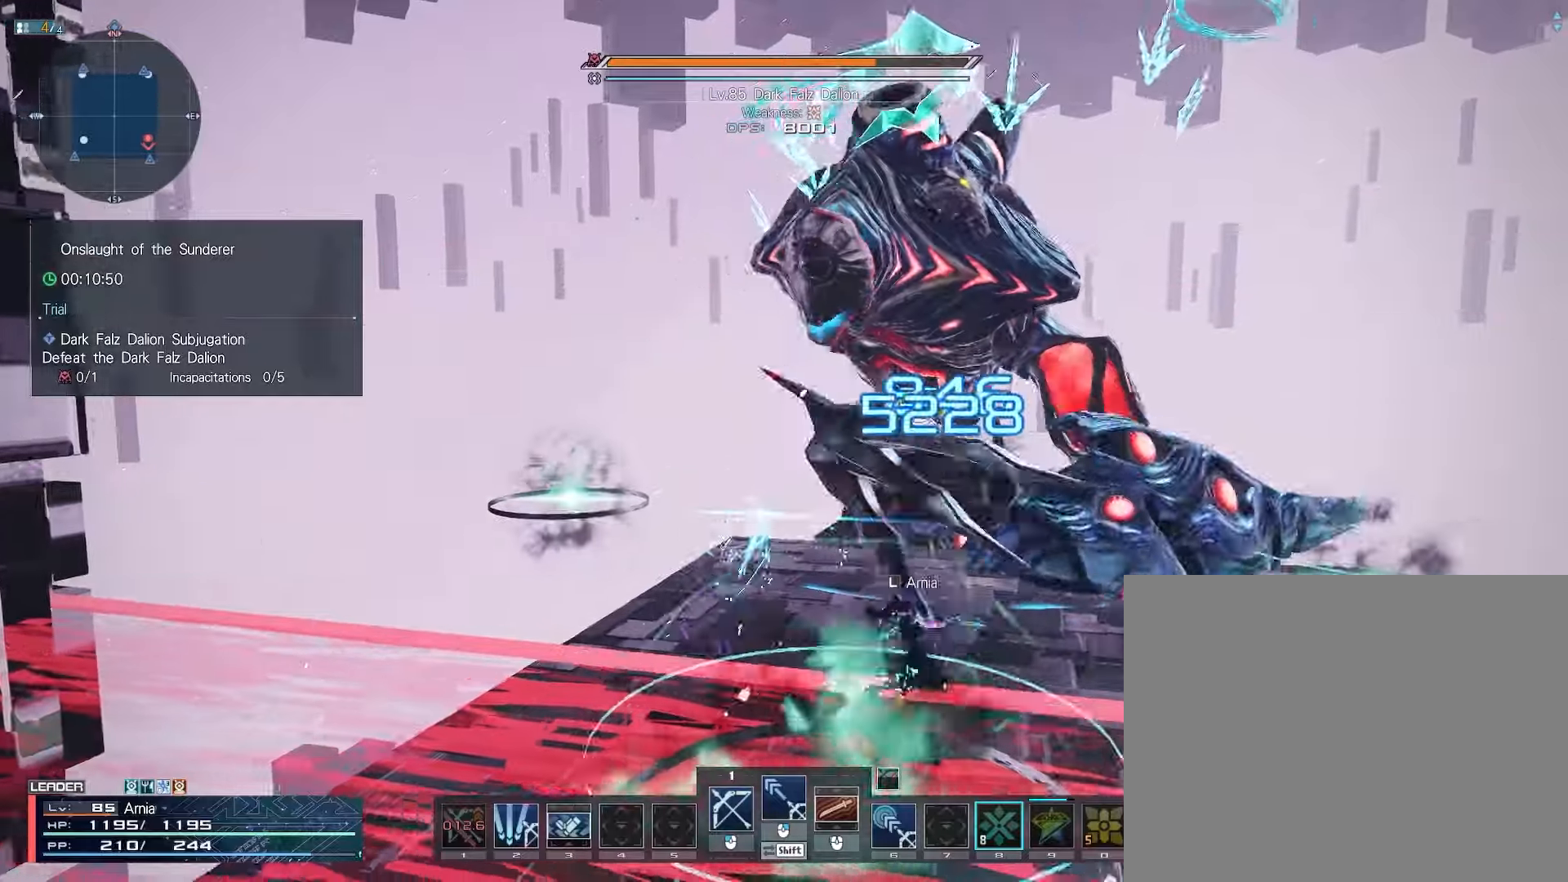
{"keys": [], "mouse": [], "events": [[50, "c", "up"], [100, "d", "up"], [183, "d", "down"], [183, "mouse_left", "down"], [267, "mouse_left", "up"], [333, "mouse_left", "down"], [450, "mouse_left", "up"], [483, "d", "up"]]}
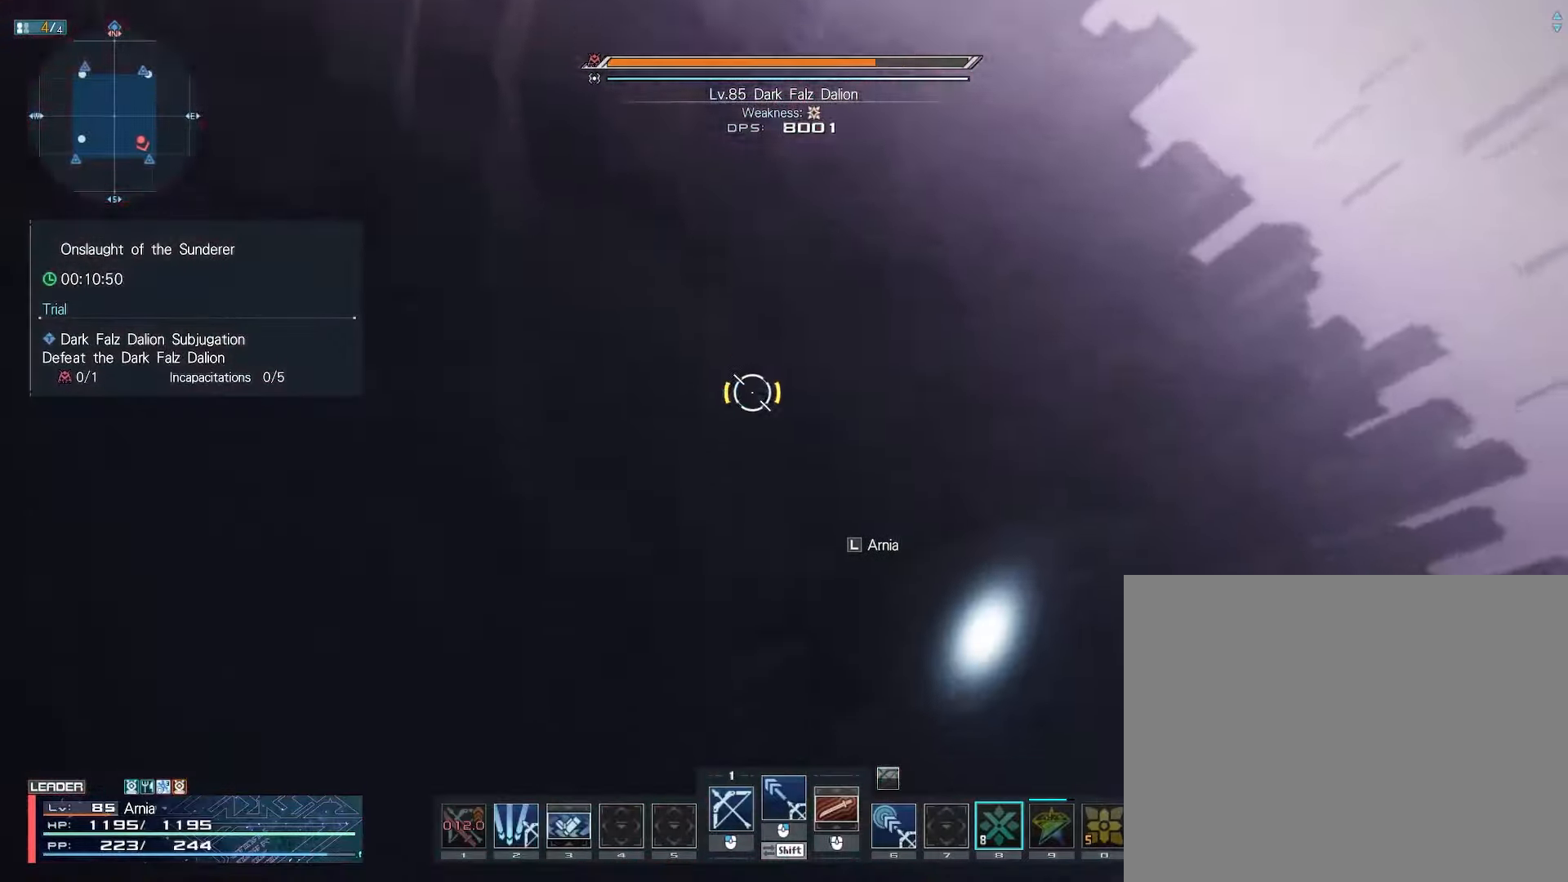
{"keys": ["a", "w"], "mouse": ["right"], "events": [[117, "a", "down"], [183, "mouse_right", "down"], [417, "w", "down"]]}
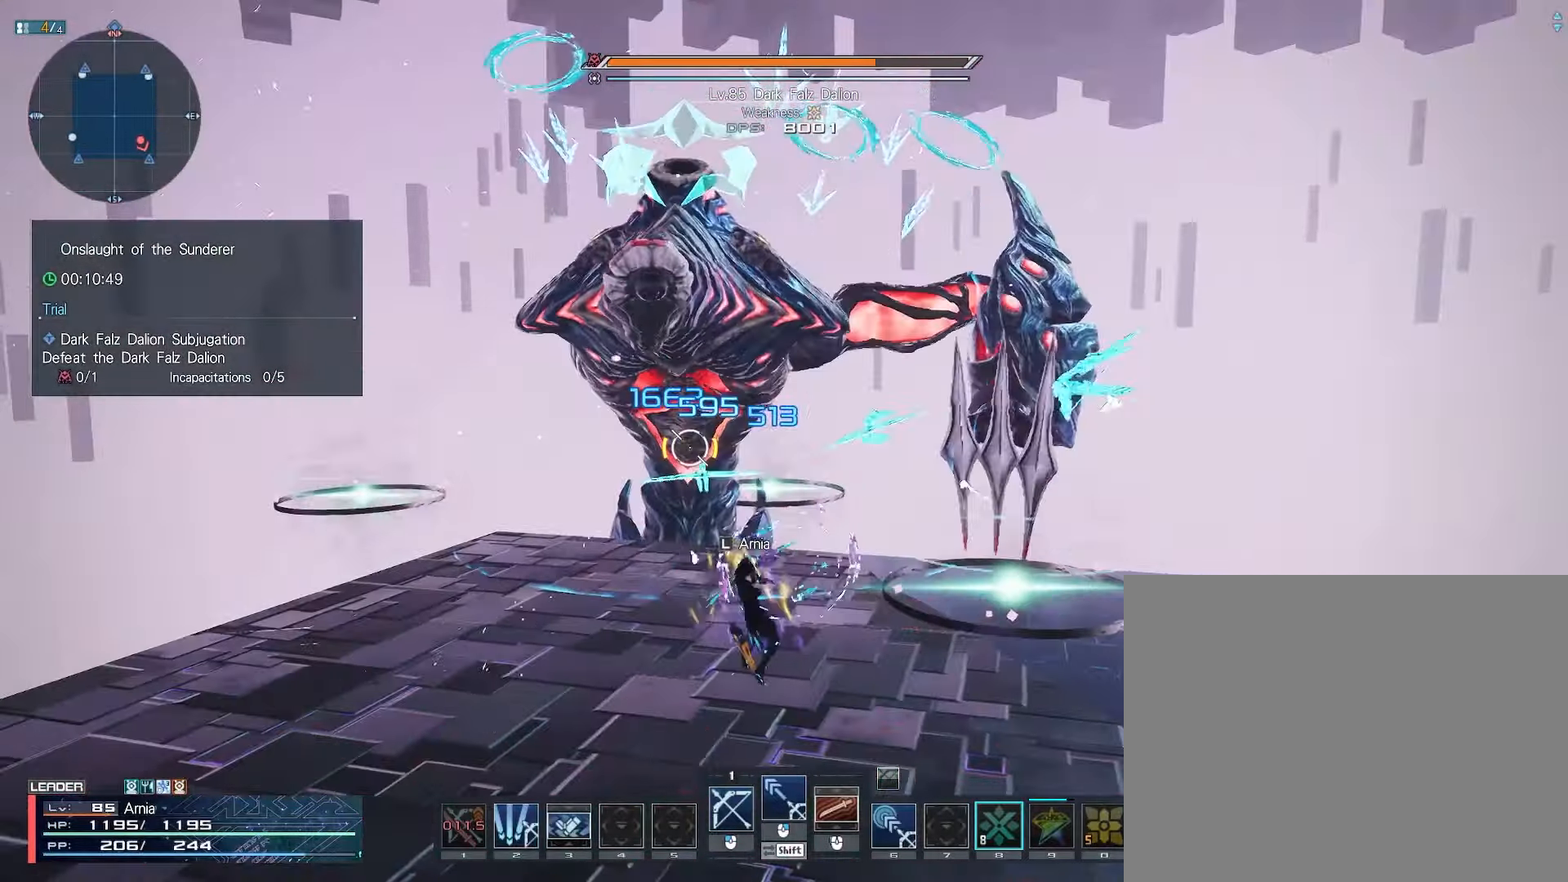
{"keys": ["s"], "mouse": ["right"], "events": [[200, "w", "up"], [267, "a", "up"], [300, "s", "down"], [367, "s", "up"], [450, "s", "down"]]}
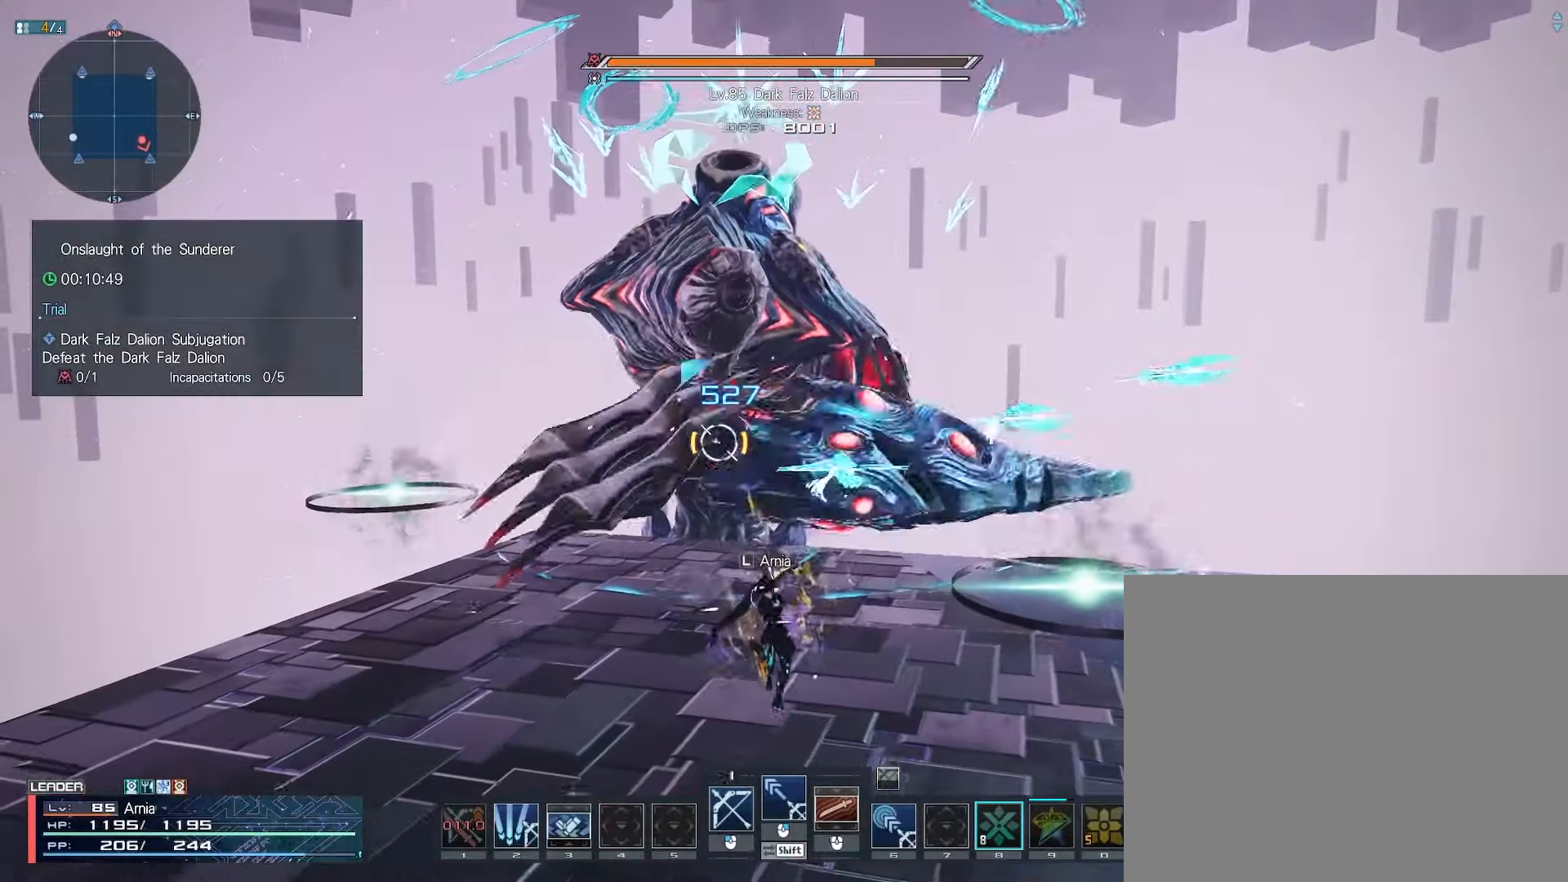
{"keys": ["s"], "mouse": [], "events": [[83, "s", "up"], [100, "a", "down"], [200, "mouse_right", "up"], [200, "w", "down"], [283, "w", "up"], [417, "s", "down"], [450, "s", "up"], [467, "s", "down"], [500, "a", "up"]]}
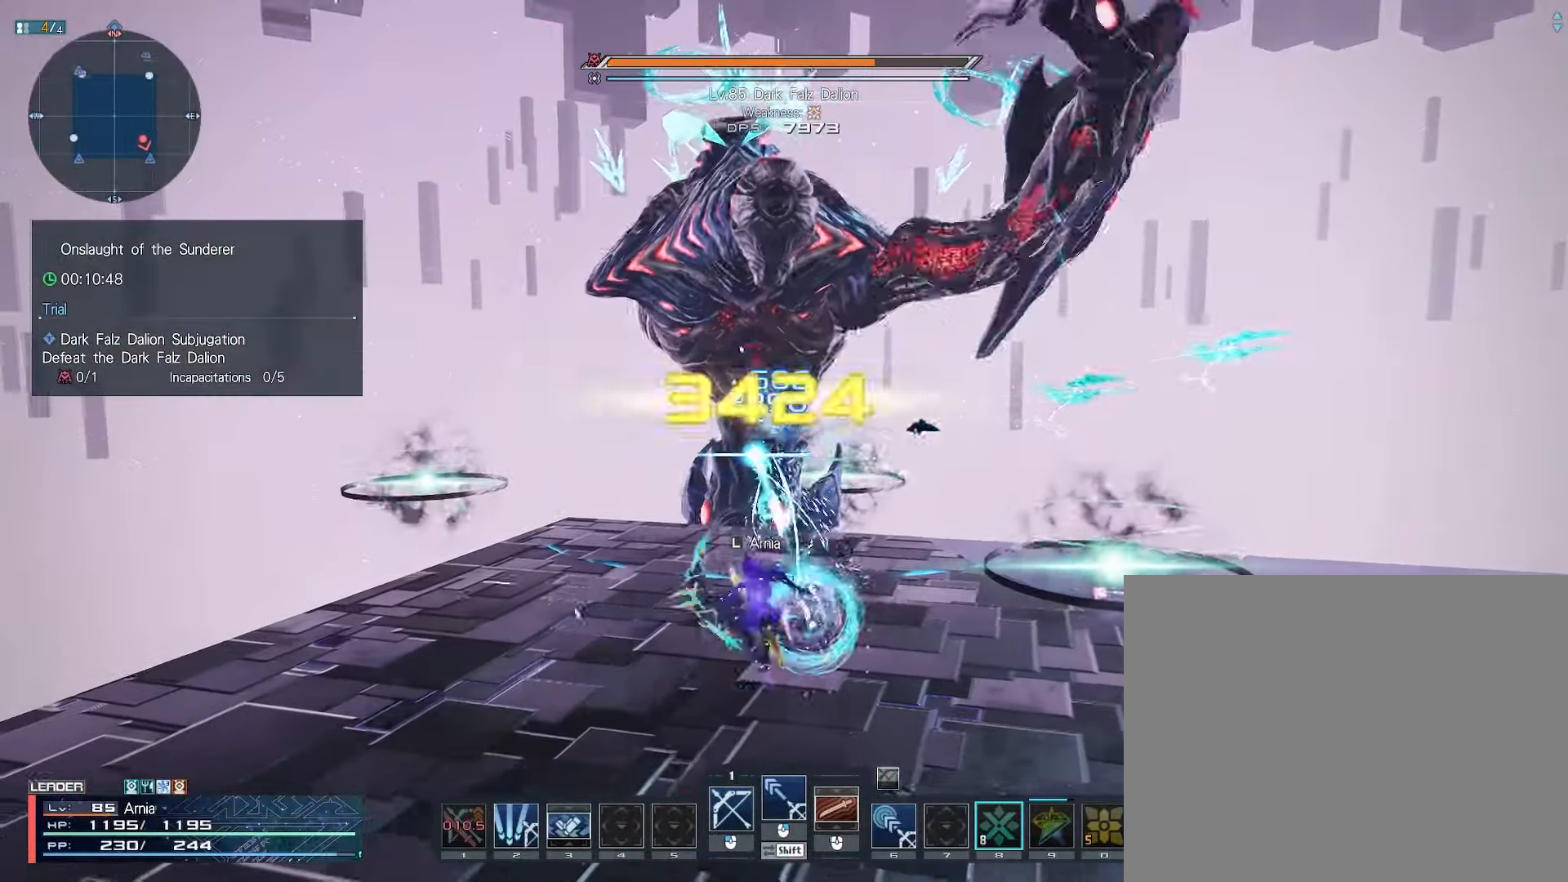
{"keys": ["d"], "mouse": ["right"], "events": [[67, "d", "down"], [100, "mouse_right", "down"], [133, "s", "up"], [233, "w", "down"], [317, "d", "up"], [367, "d", "down"], [433, "w", "up"]]}
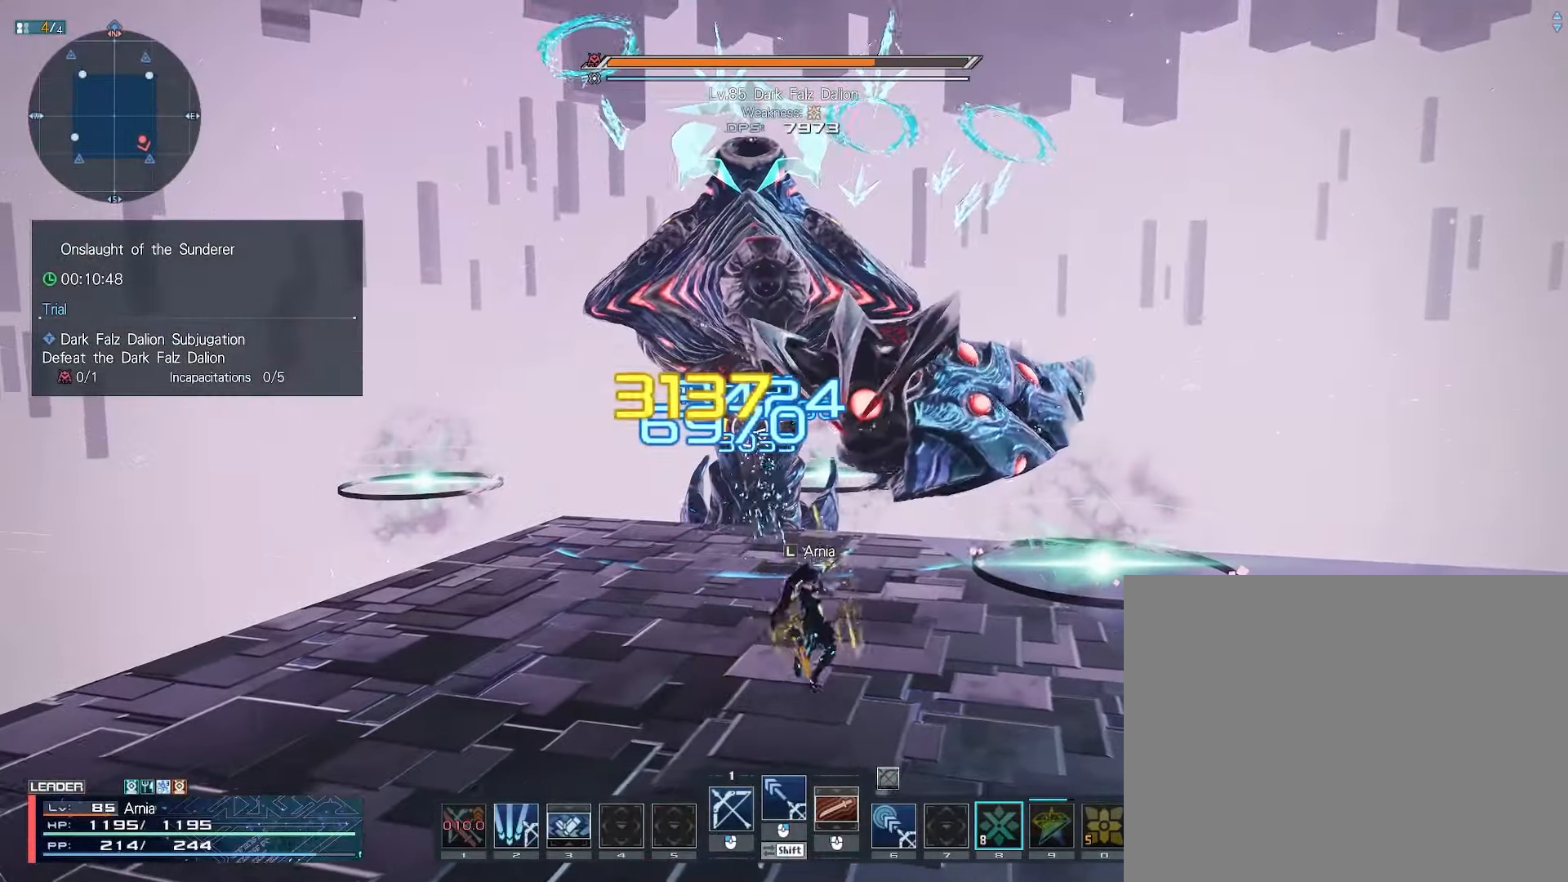
{"keys": ["d", "s", "space"], "mouse": ["right"], "events": [[67, "s", "down"], [167, "d", "up"], [267, "d", "down"], [433, "space", "down"]]}
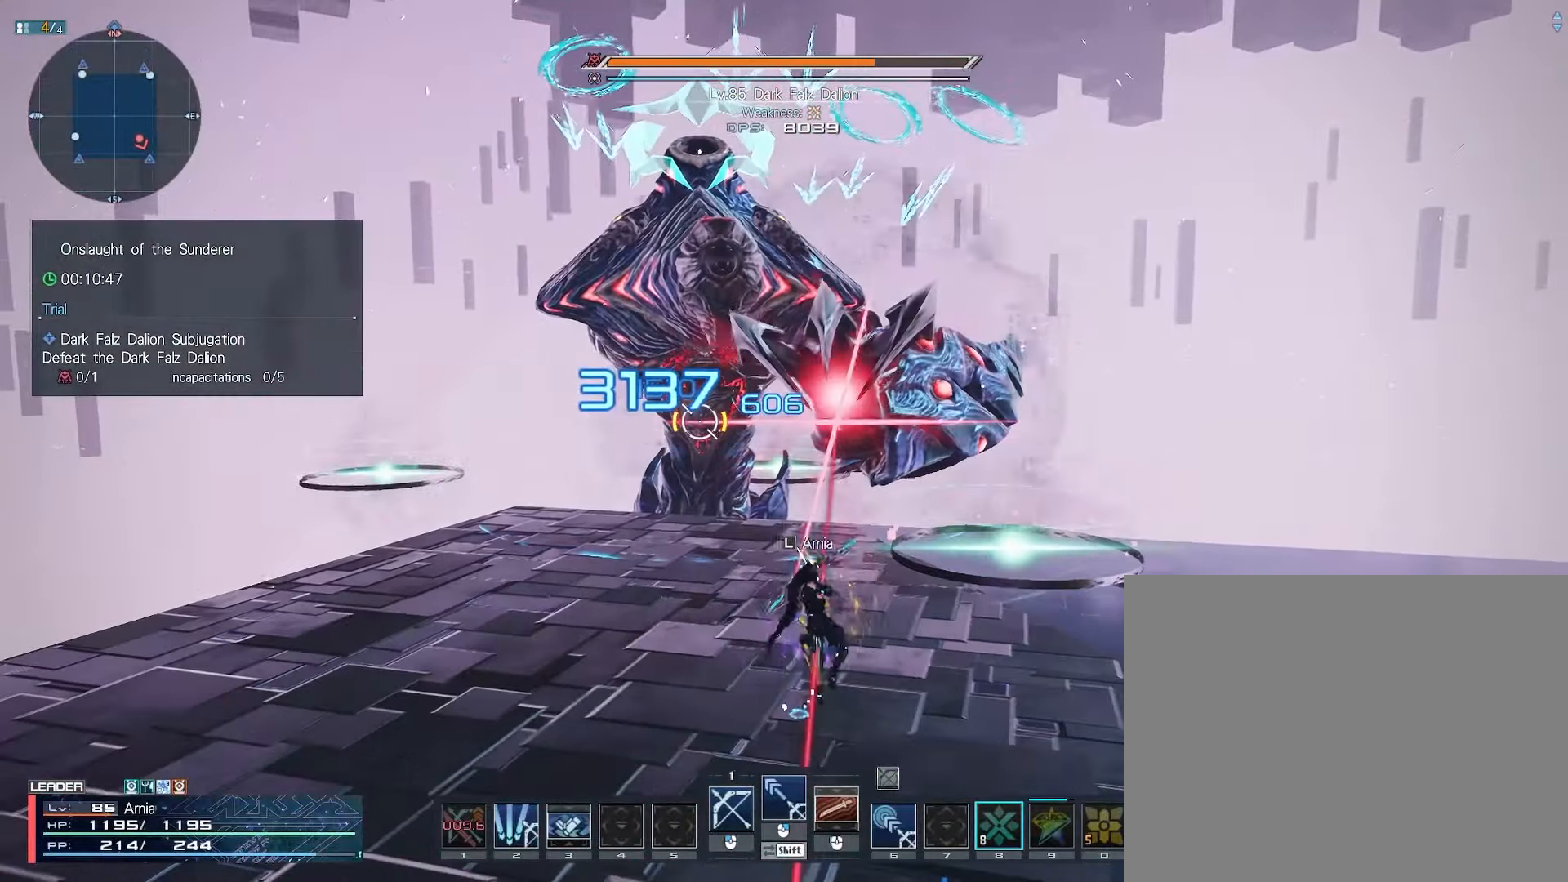
{"keys": ["d", "w"], "mouse": [], "events": [[50, "space", "up"], [67, "s", "up"], [167, "s", "down"], [233, "d", "up"], [283, "d", "down"], [283, "mouse_right", "up"], [283, "s", "up"], [400, "w", "down"]]}
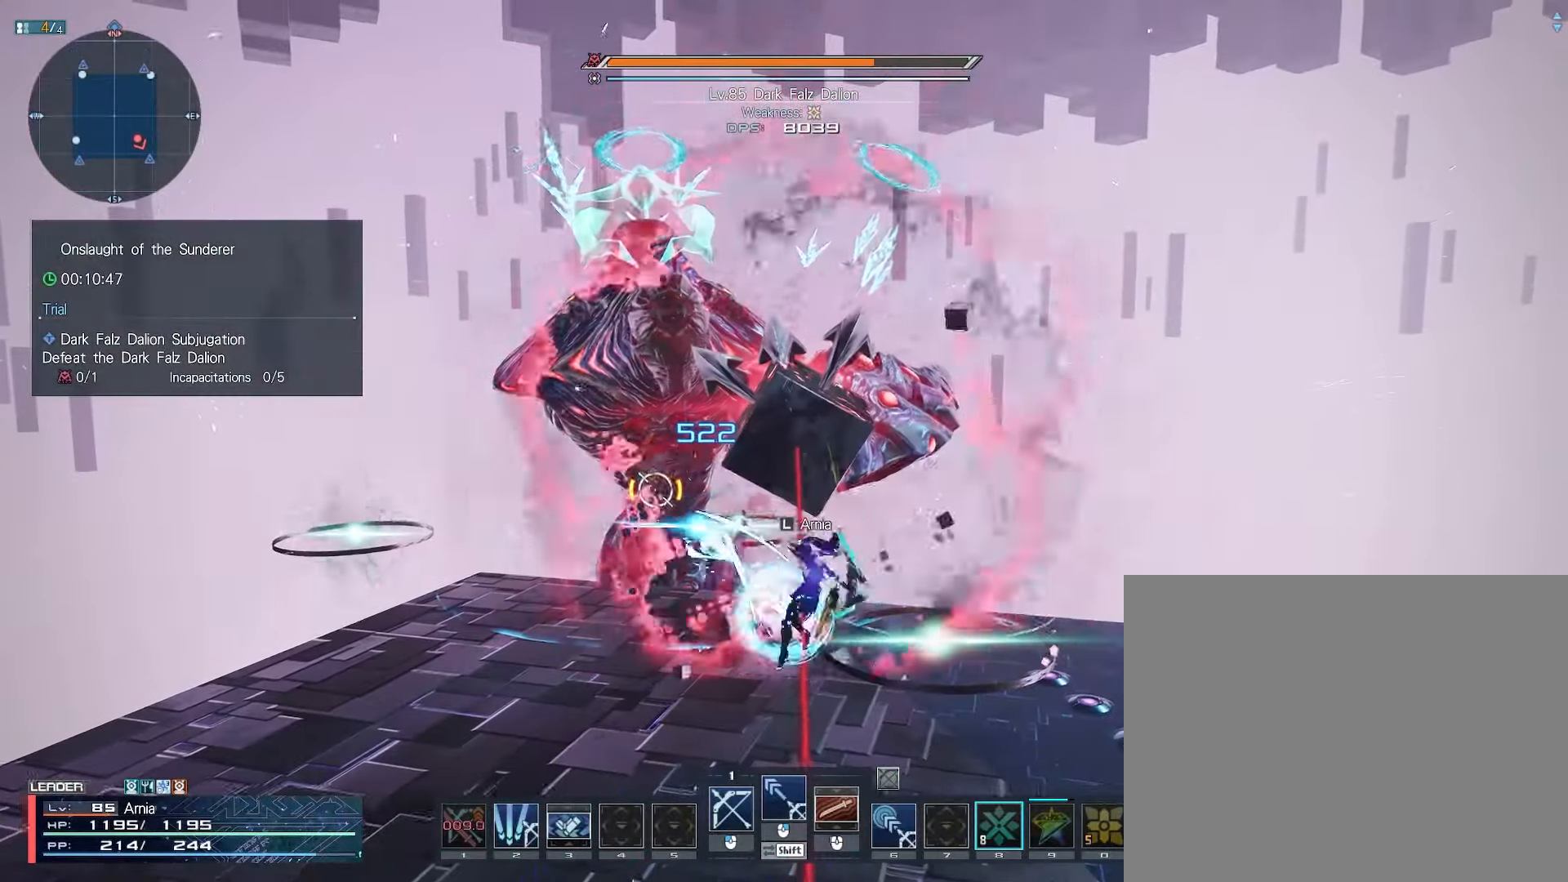
{"keys": [], "mouse": [], "events": [[33, "w", "up"], [83, "d", "up"], [133, "w", "down"], [250, "c", "down"], [350, "w", "up"], [367, "c", "up"]]}
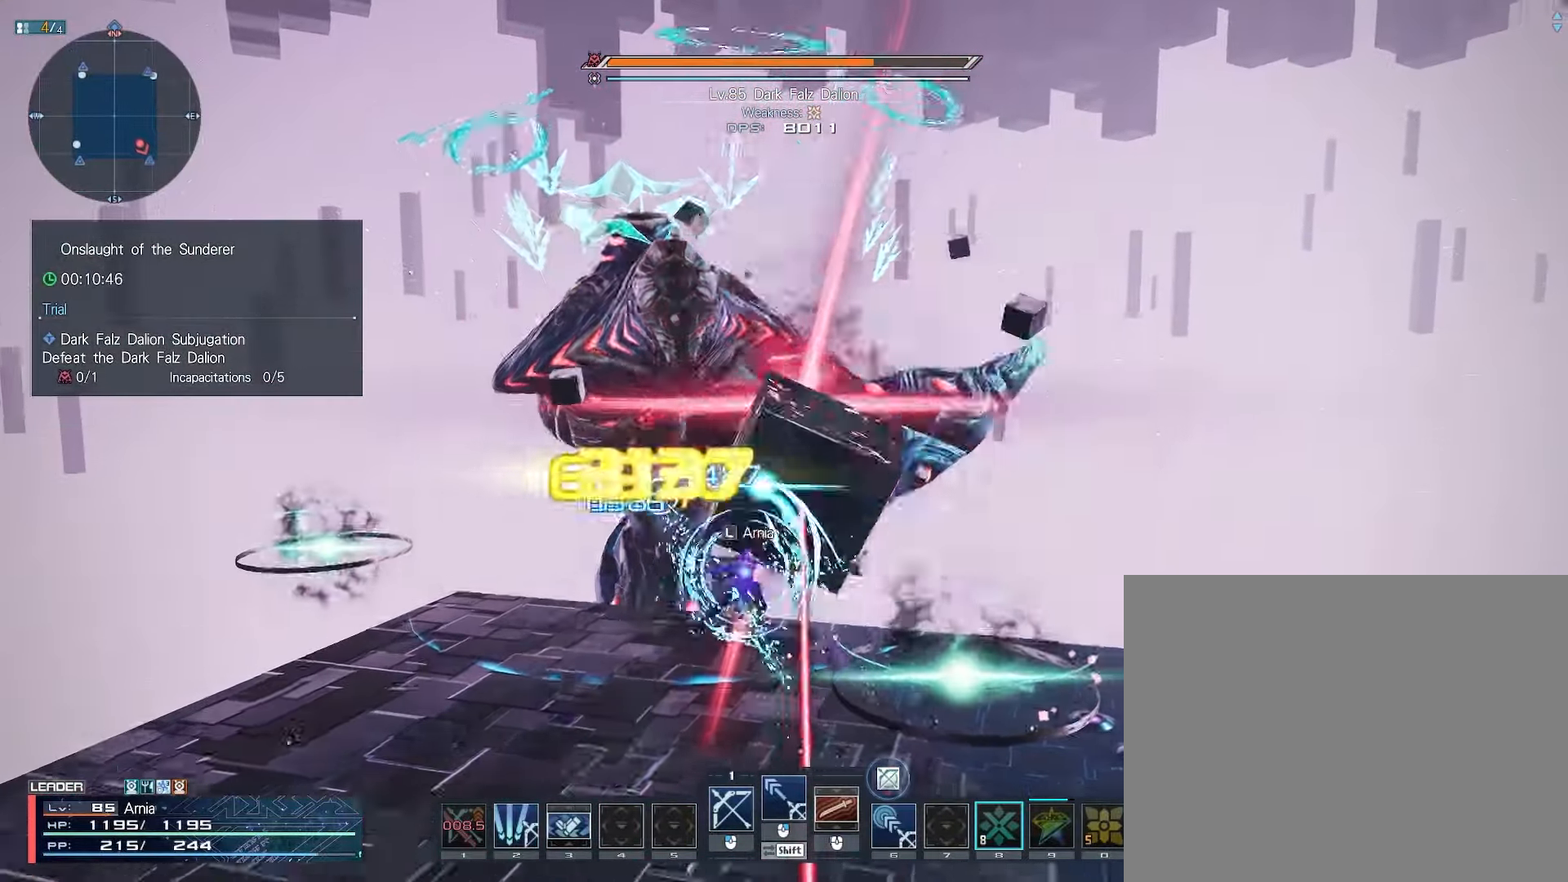
{"keys": [], "mouse": [], "events": [[33, "s", "down"], [67, "mouse_left", "down"], [133, "mouse_left", "up"], [217, "mouse_left", "down"], [317, "mouse_left", "up"], [350, "s", "up"], [400, "mouse_left", "down"], [483, "mouse_left", "up"]]}
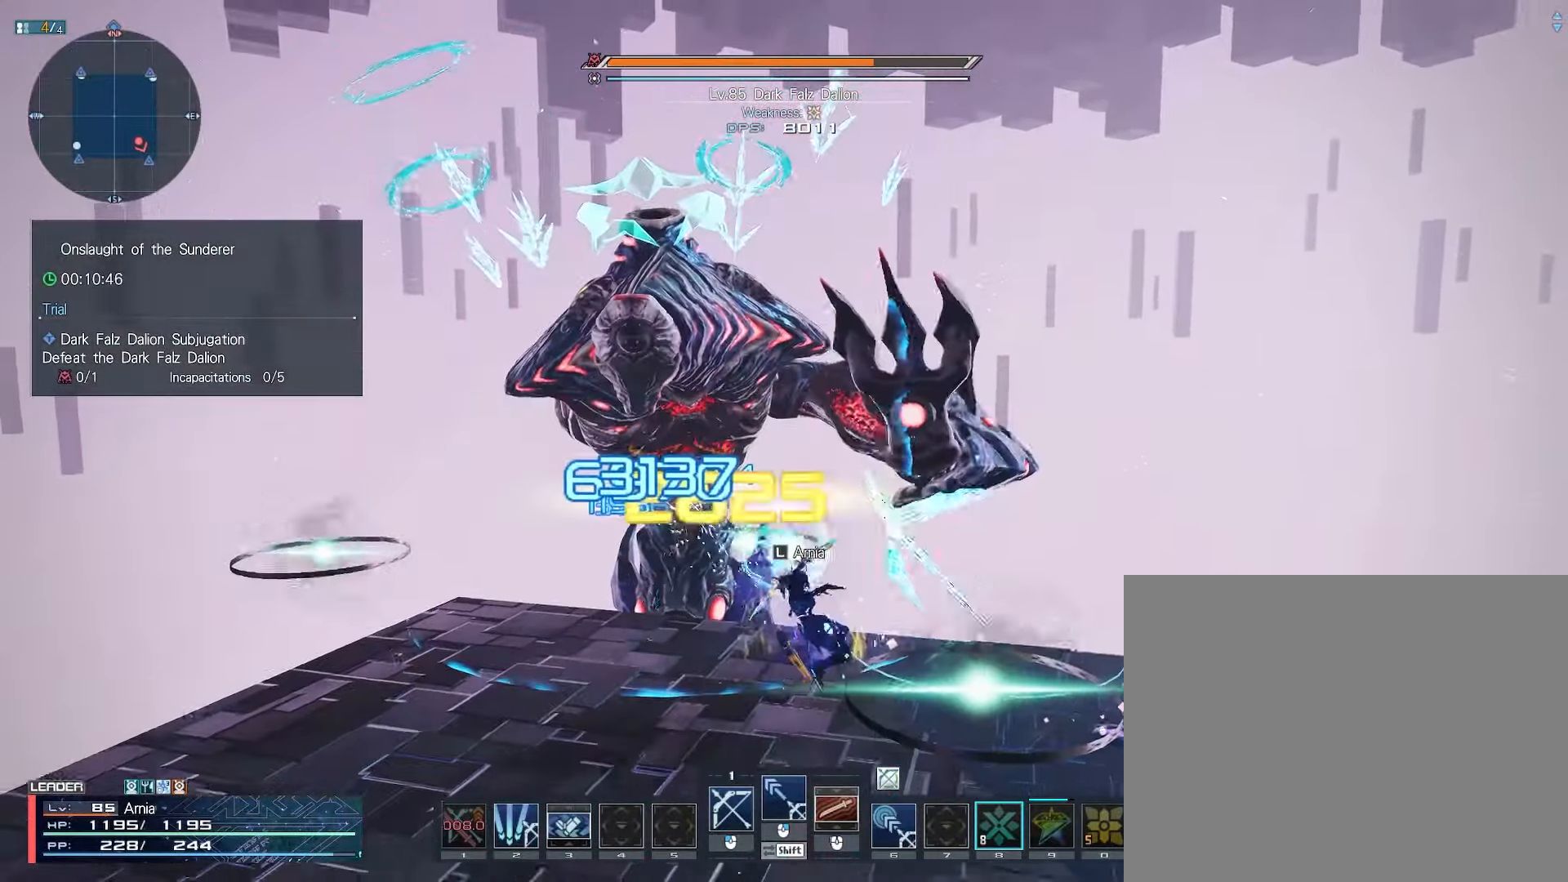
{"keys": ["a", "w"], "mouse": ["right"], "events": [[67, "a", "down"], [167, "mouse_right", "down"], [283, "w", "down"]]}
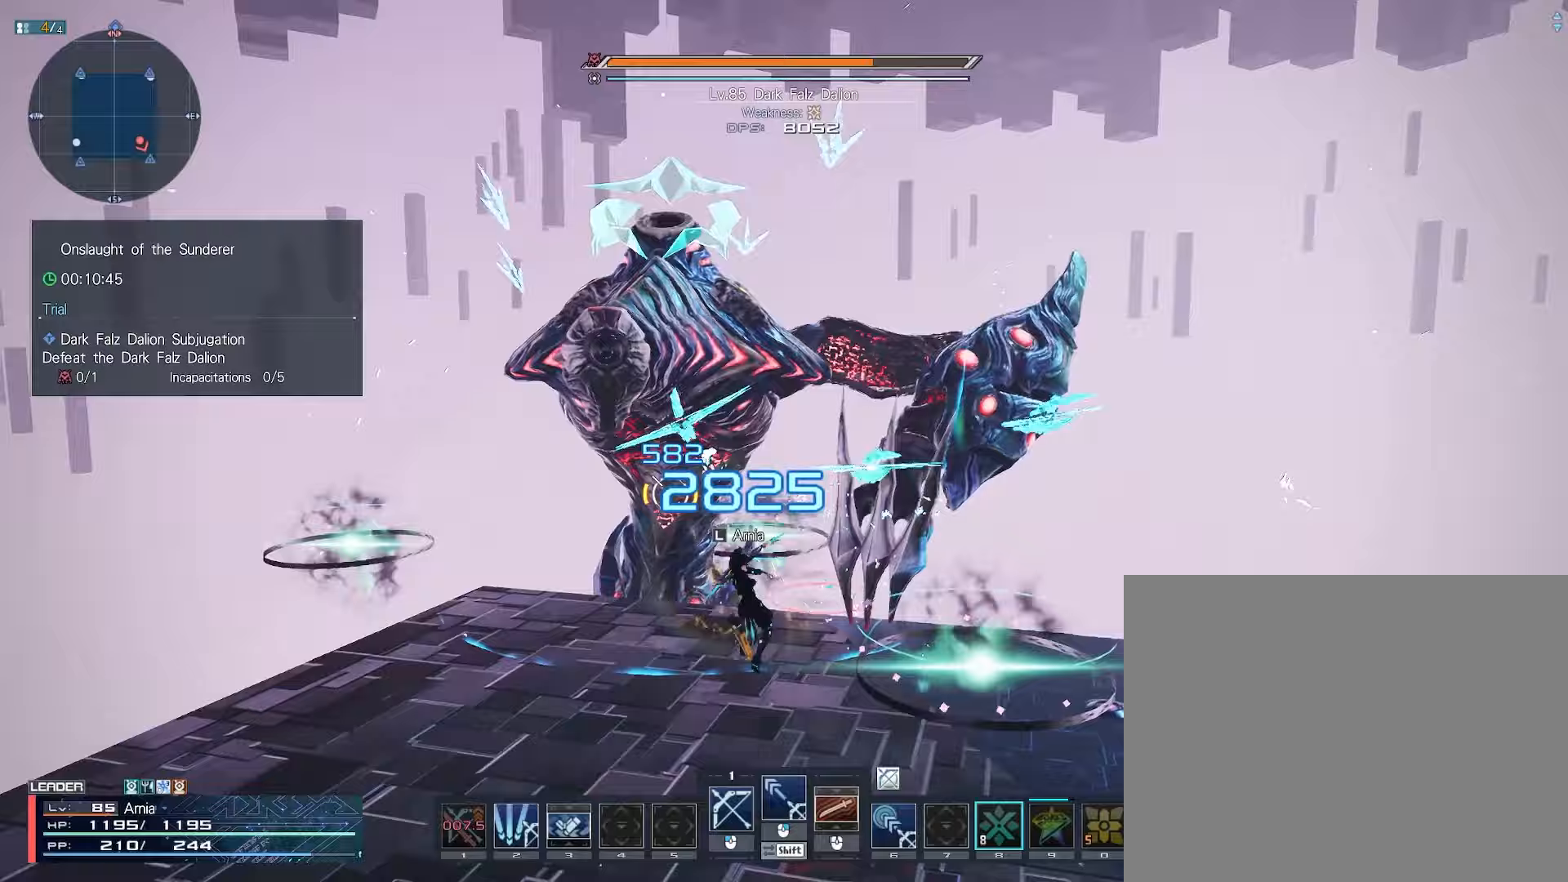
{"keys": ["a"], "mouse": ["right"], "events": [[67, "w", "up"], [100, "a", "up"], [167, "s", "down"], [250, "s", "up"], [317, "s", "down"], [400, "s", "up"], [433, "a", "down"]]}
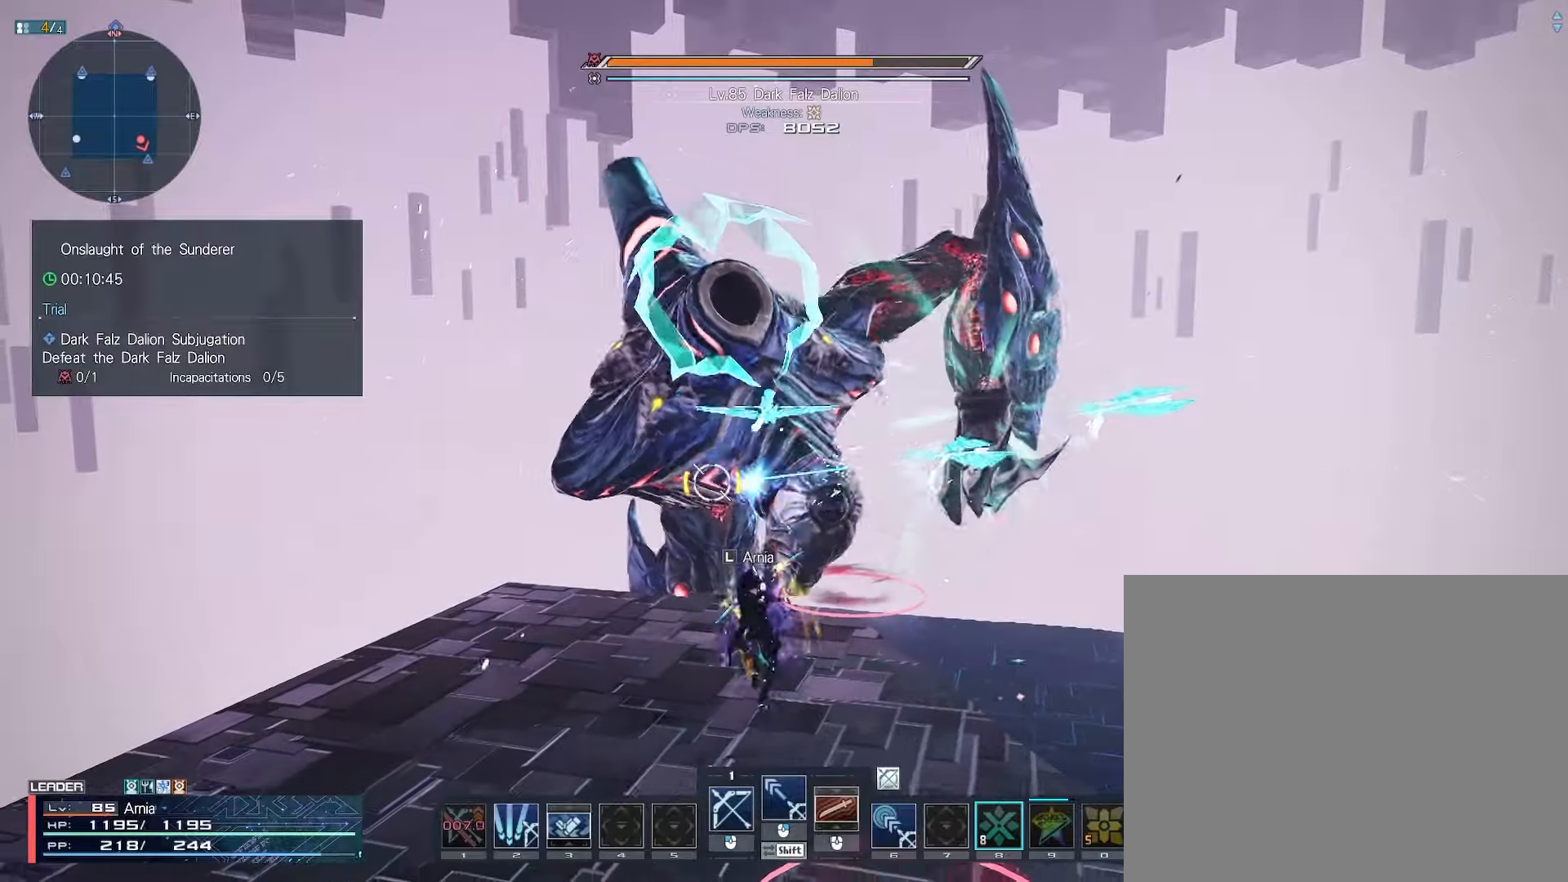
{"keys": ["a"], "mouse": [], "events": [[50, "w", "down"], [117, "mouse_right", "up"], [183, "w", "up"]]}
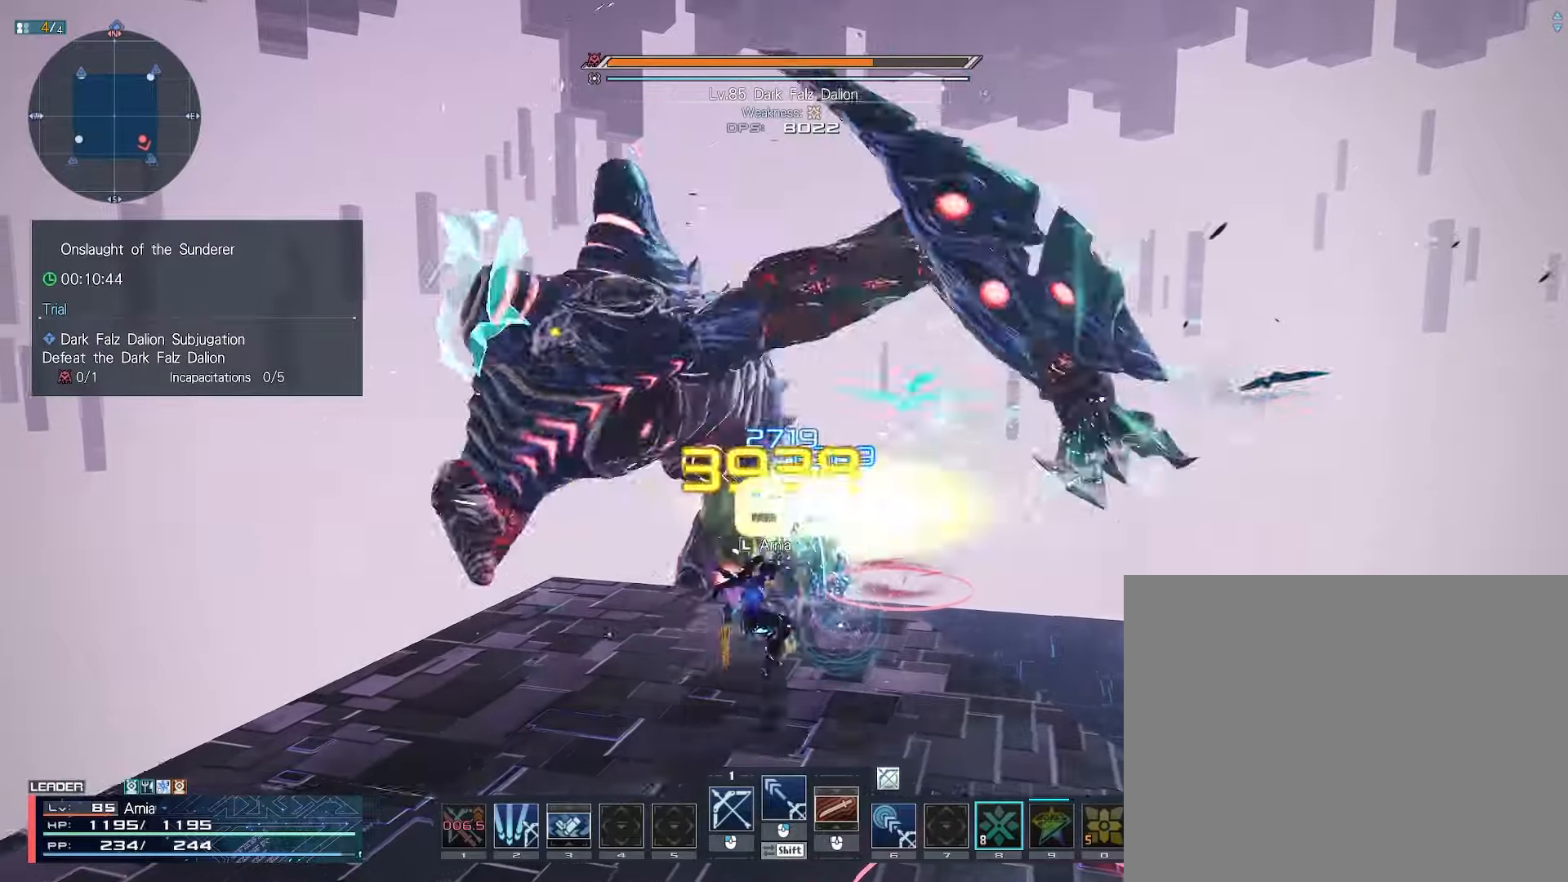
{"keys": ["a", "s"], "mouse": ["right"], "events": [[17, "mouse_right", "down"], [467, "s", "down"]]}
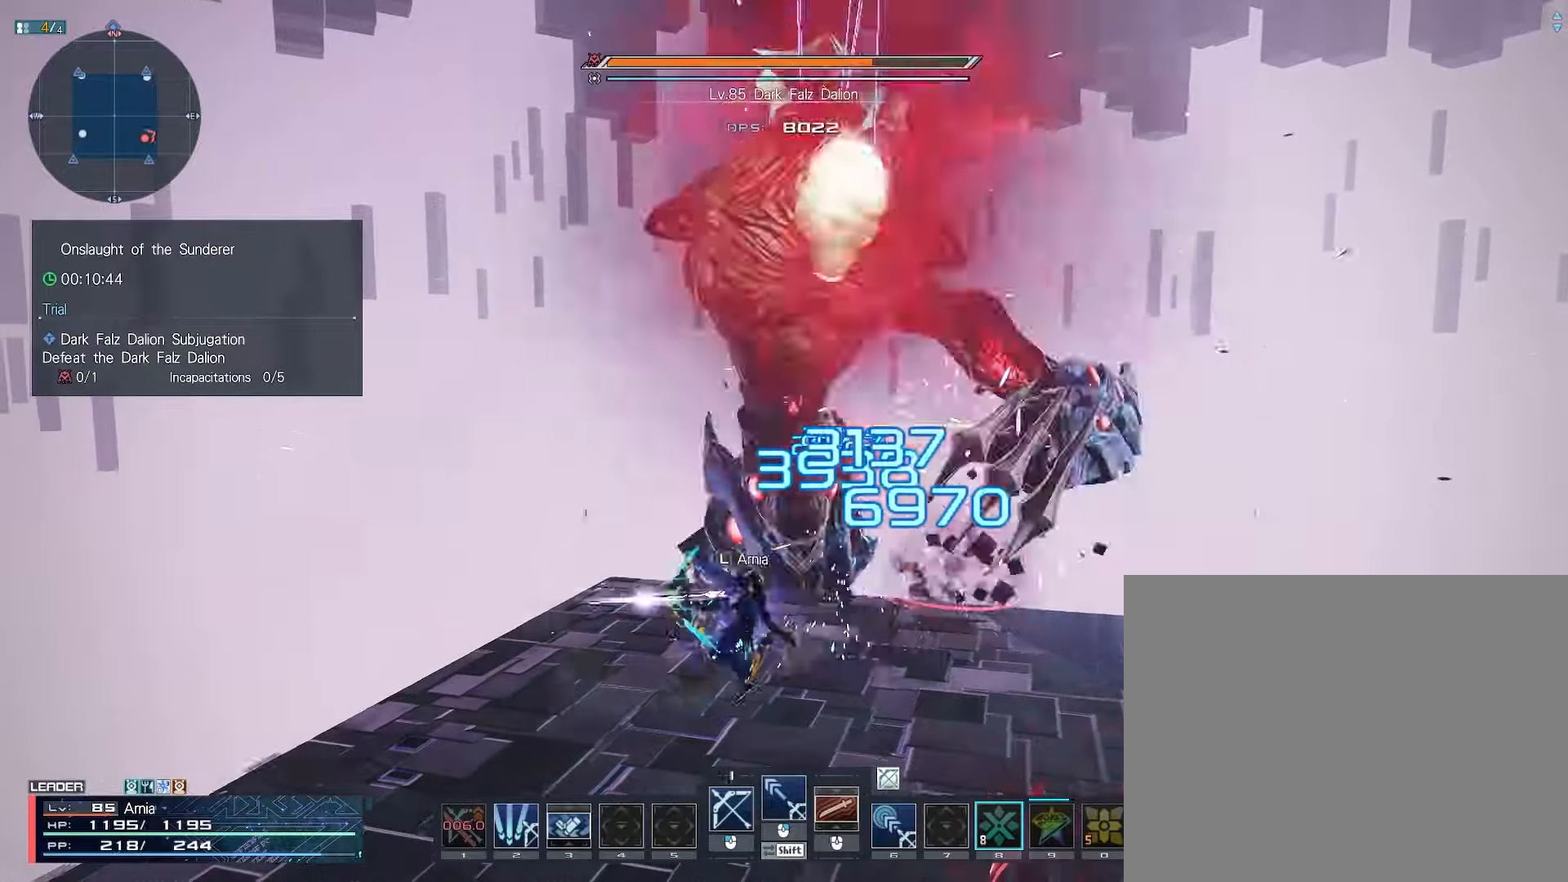
{"keys": ["w"], "mouse": ["right"], "events": [[83, "s", "up"], [233, "s", "down"], [300, "s", "up"], [417, "w", "down"], [450, "a", "up"]]}
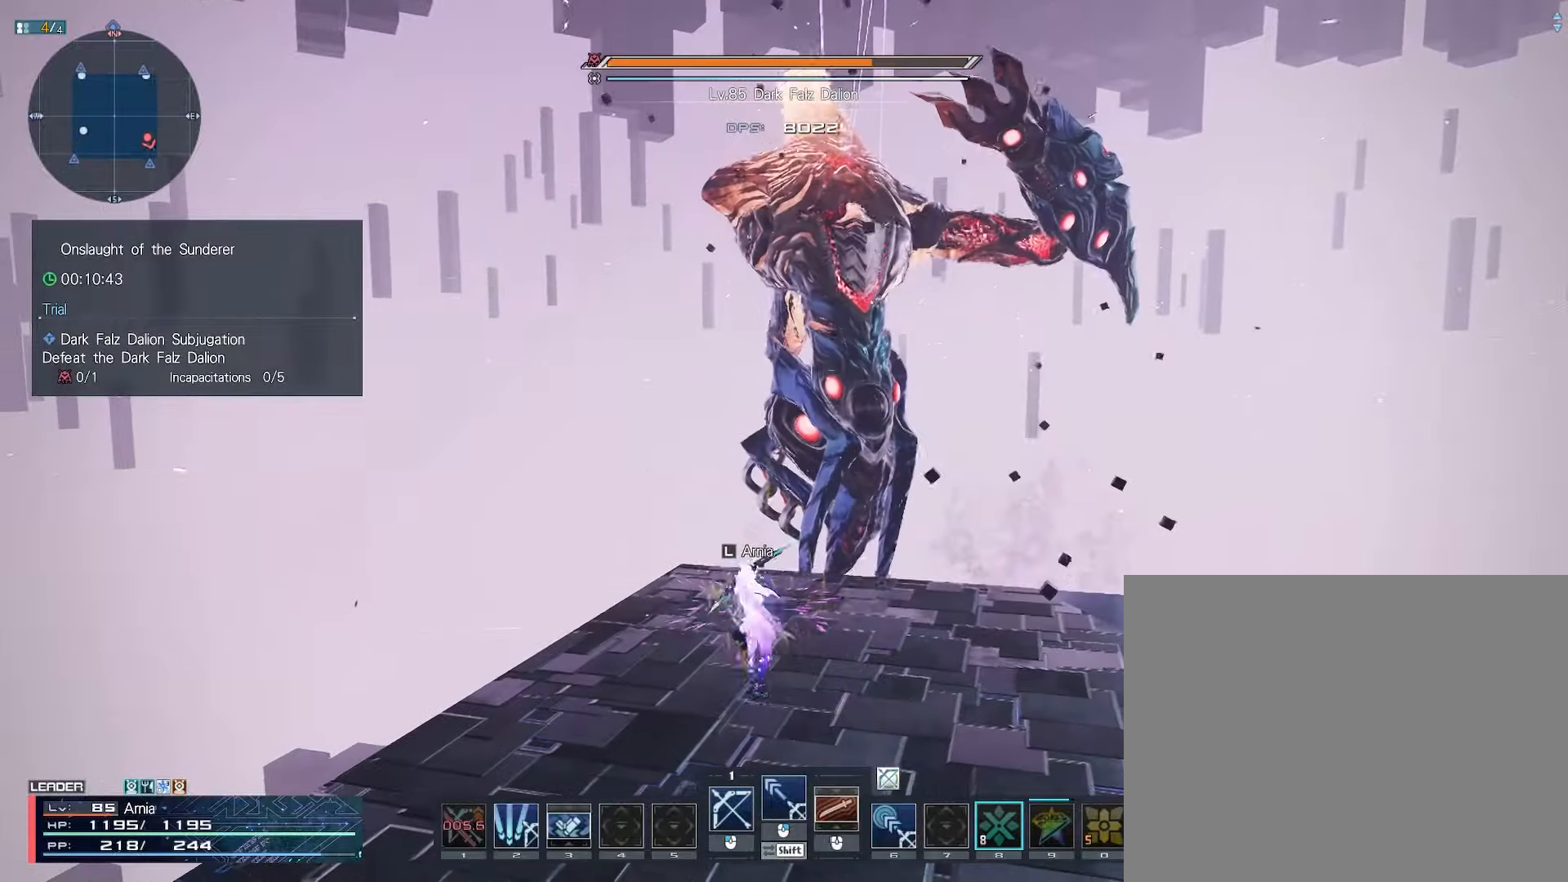
{"keys": ["w"], "mouse": [], "events": [[17, "d", "down"], [67, "d", "up"], [217, "mouse_right", "up"], [317, "d", "down"], [483, "d", "up"]]}
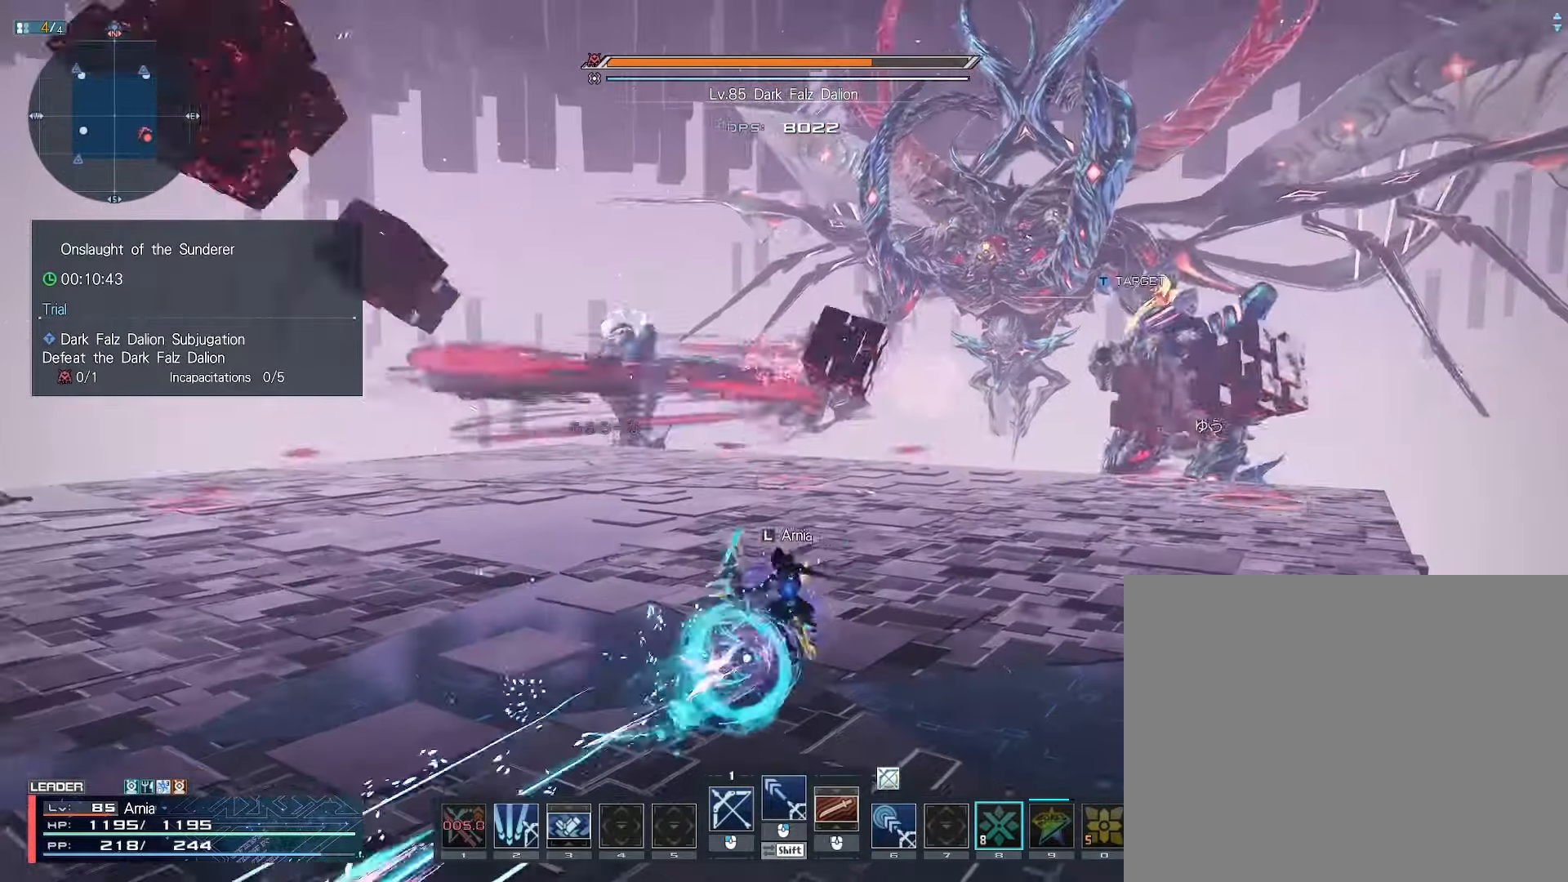
{"keys": ["w", "x"], "mouse": [], "events": [[83, "x", "down"]]}
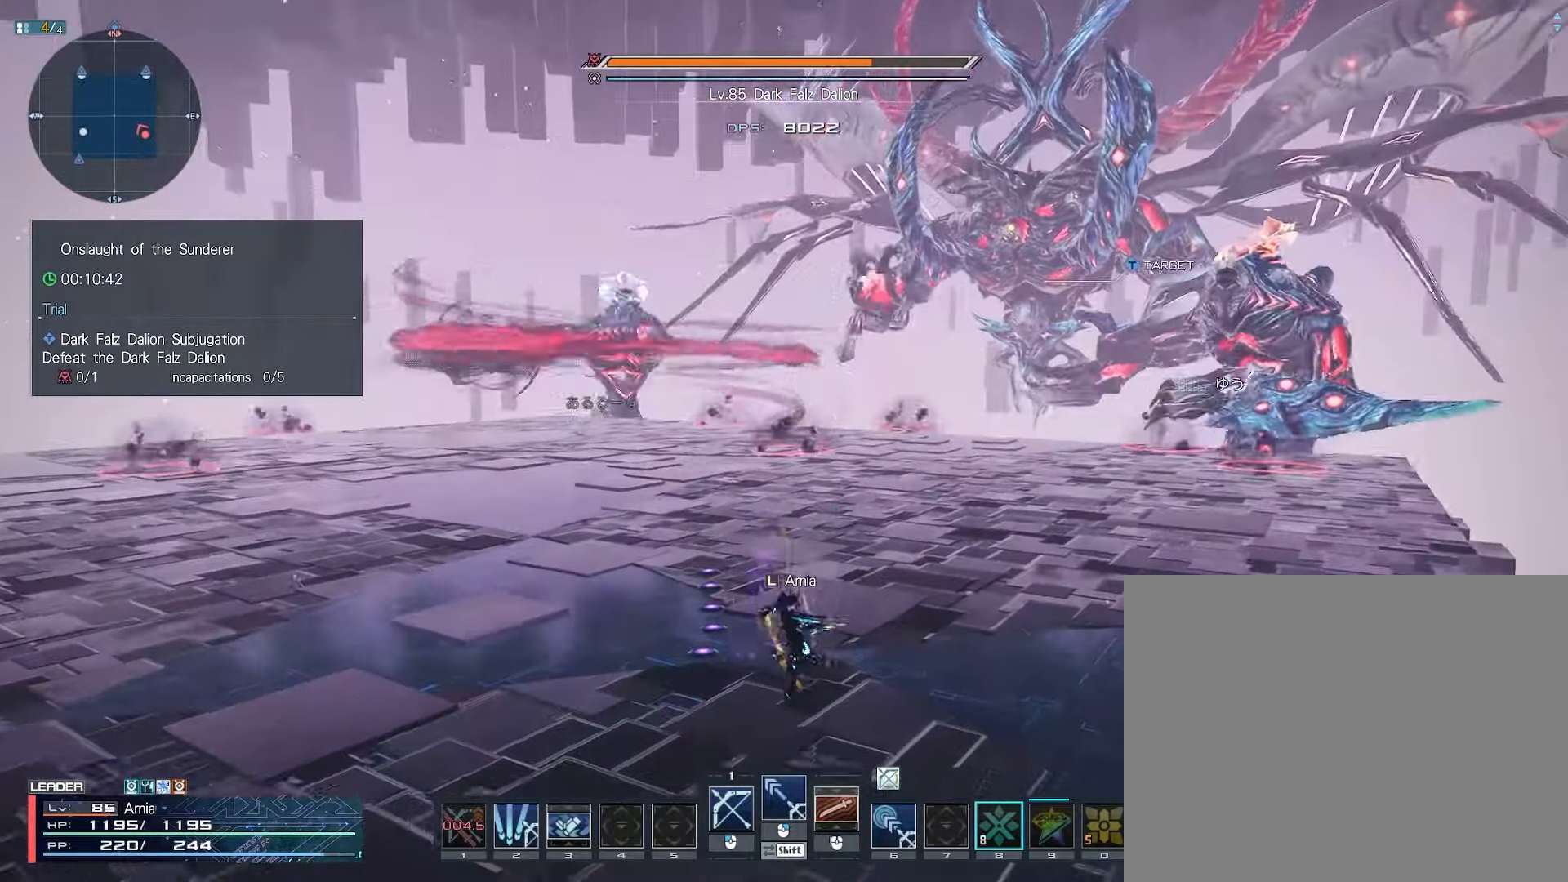
{"keys": ["space", "w"], "mouse": [], "events": [[150, "x", "up"], [217, "space", "down"], [333, "space", "up"], [417, "space", "down"]]}
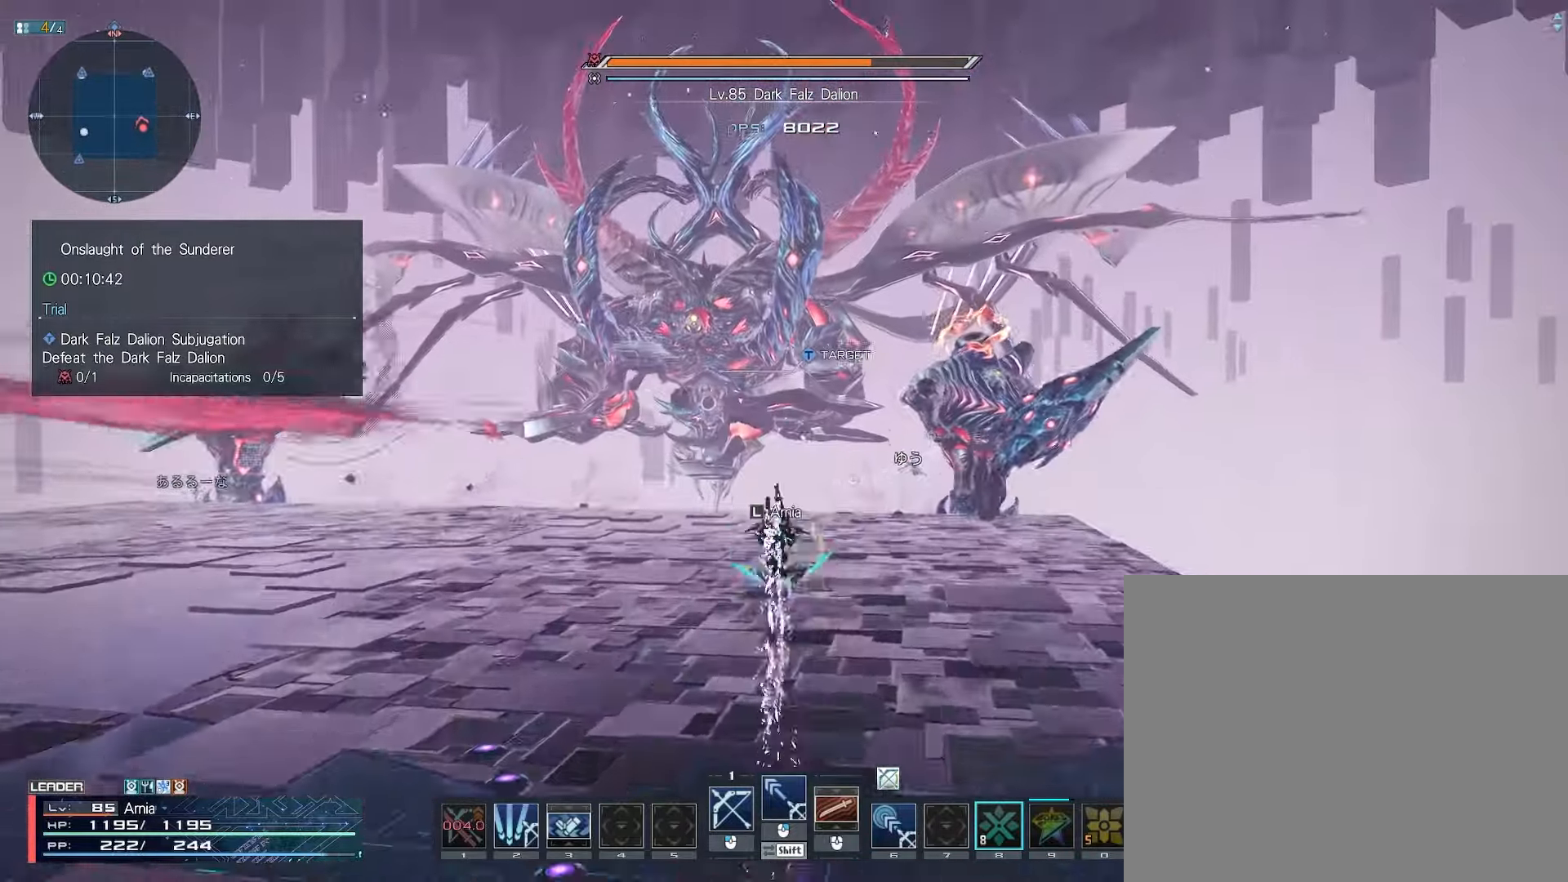
{"keys": [], "mouse": [], "events": [[200, "space", "up"], [250, "mouse_left", "down"], [300, "mouse_left", "up"], [367, "mouse_left", "down"], [433, "mouse_left", "up"], [500, "w", "up"]]}
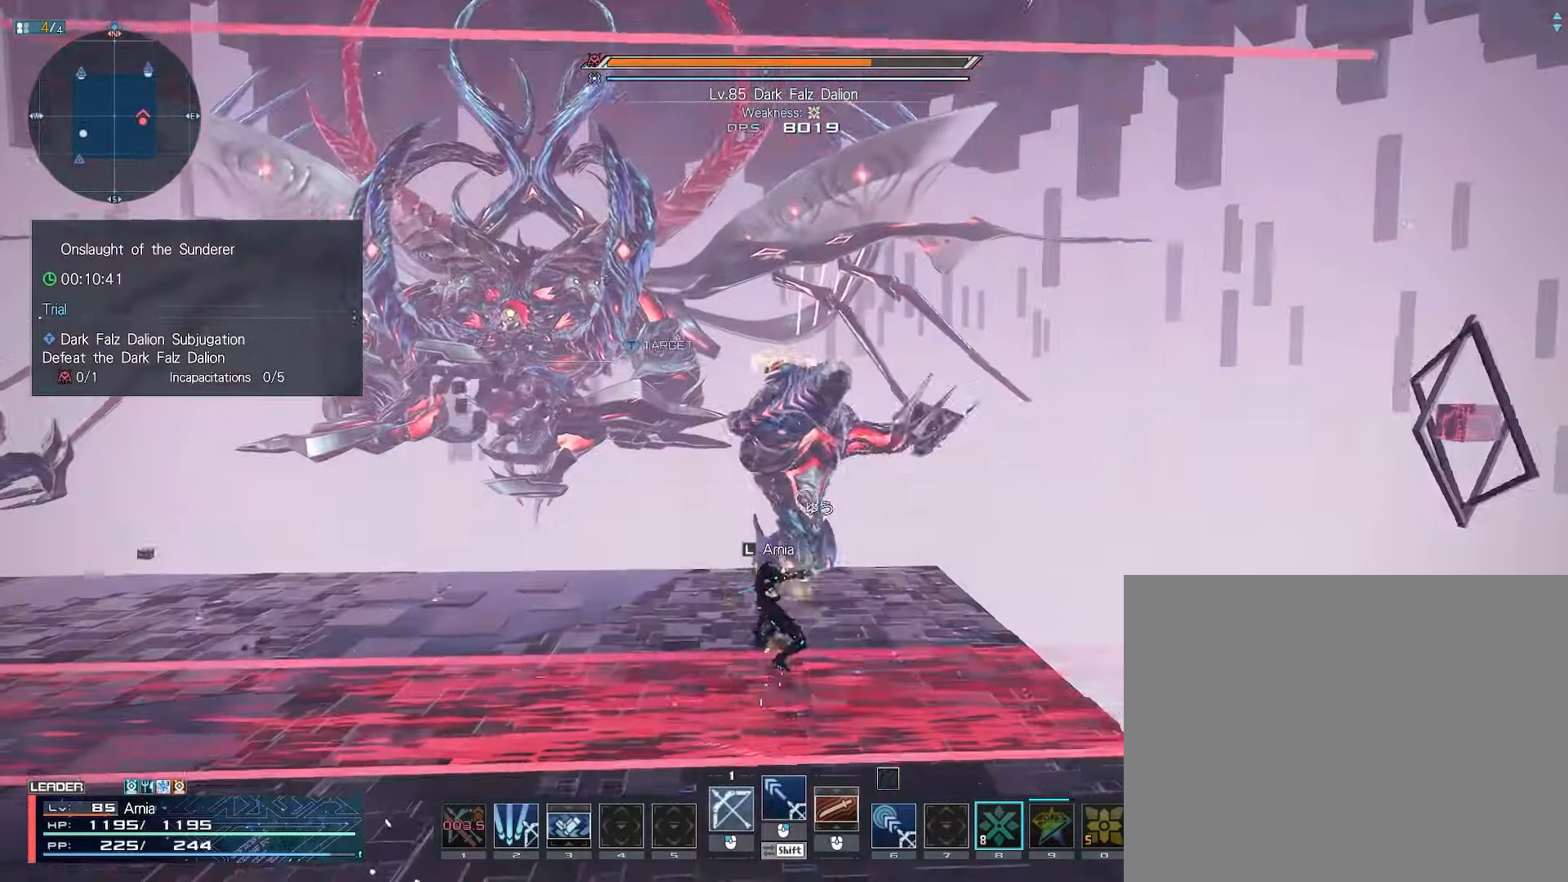
{"keys": ["shift", "w"], "mouse": ["left"], "events": [[83, "w", "down"], [133, "x", "down"], [367, "shift", "down"], [400, "x", "up"], [483, "mouse_left", "down"]]}
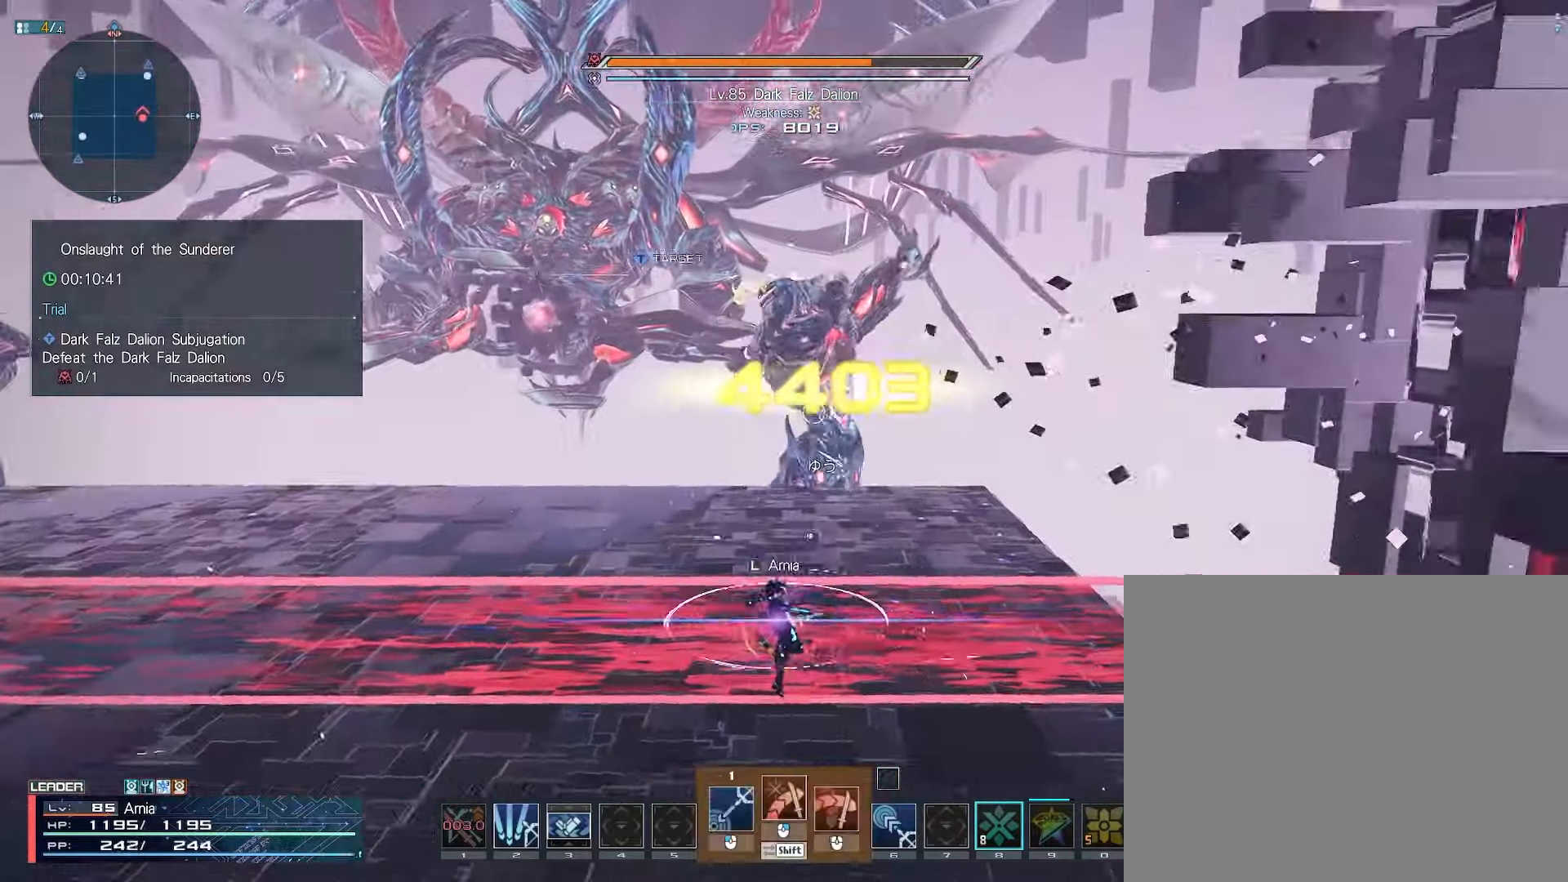
{"keys": ["a", "shift", "w"], "mouse": ["left"], "events": [[217, "a", "down"]]}
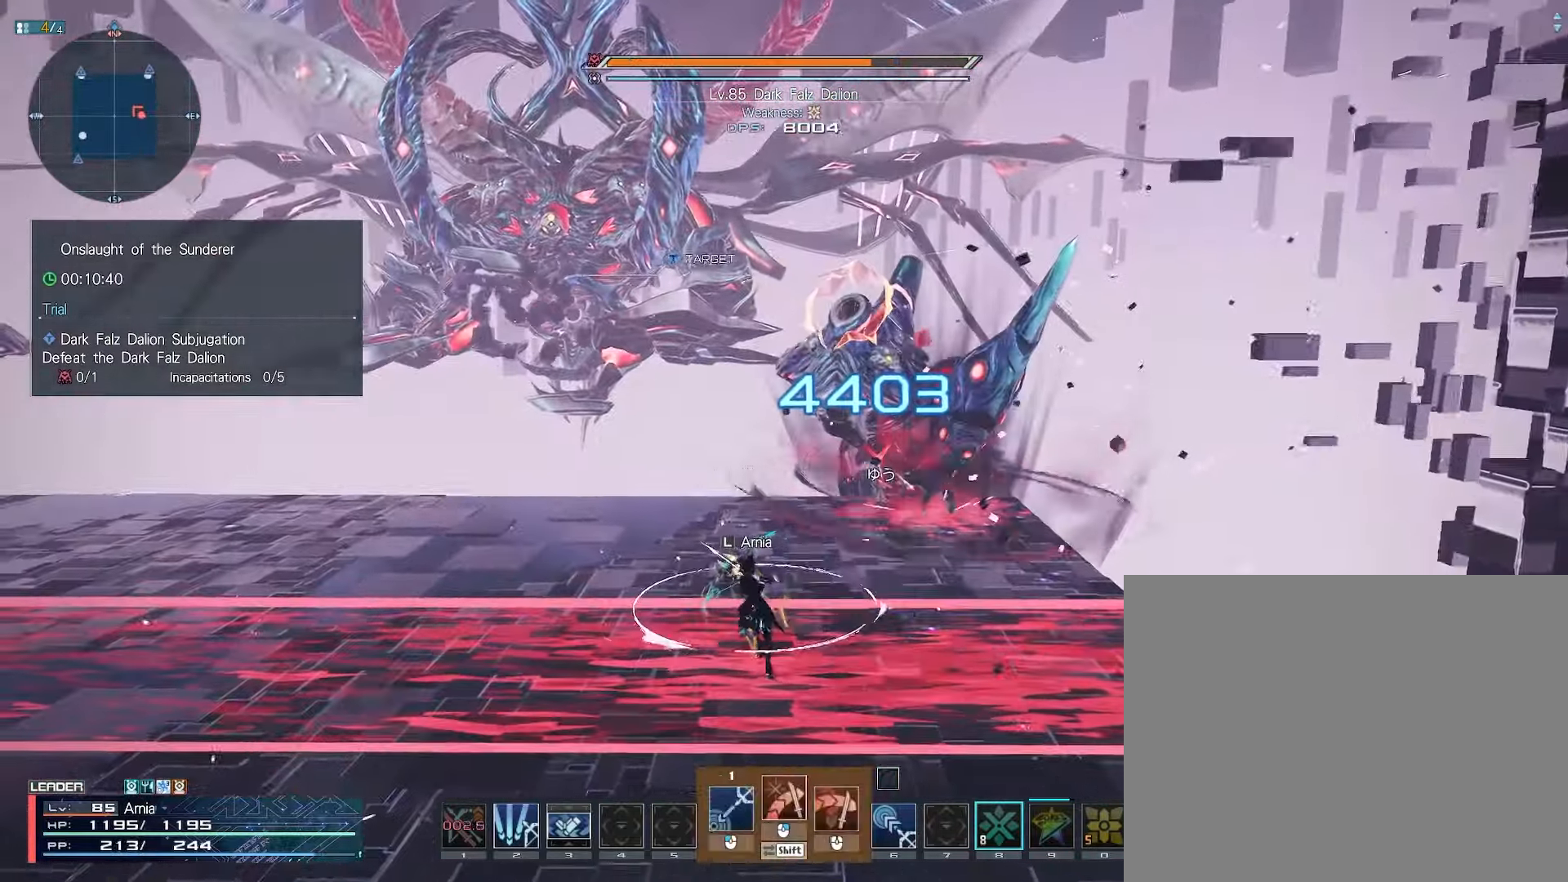
{"keys": ["tab"], "mouse": [], "events": [[117, "a", "up"], [383, "shift", "up"], [400, "mouse_left", "up"], [400, "w", "up"], [483, "tab", "down"]]}
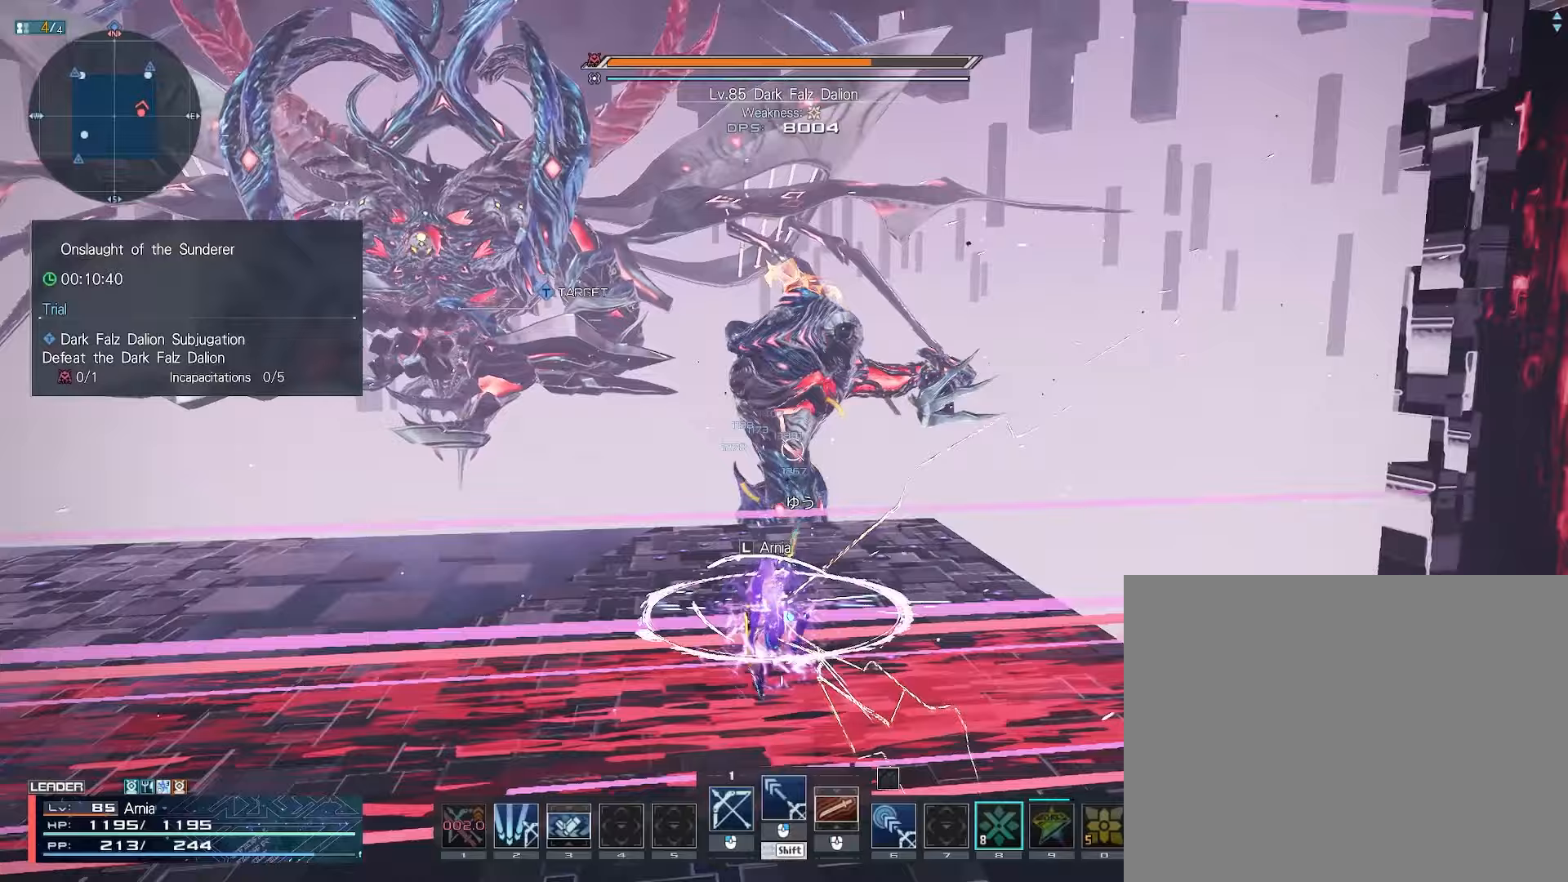
{"keys": [], "mouse": [], "events": [[17, "tab", "up"]]}
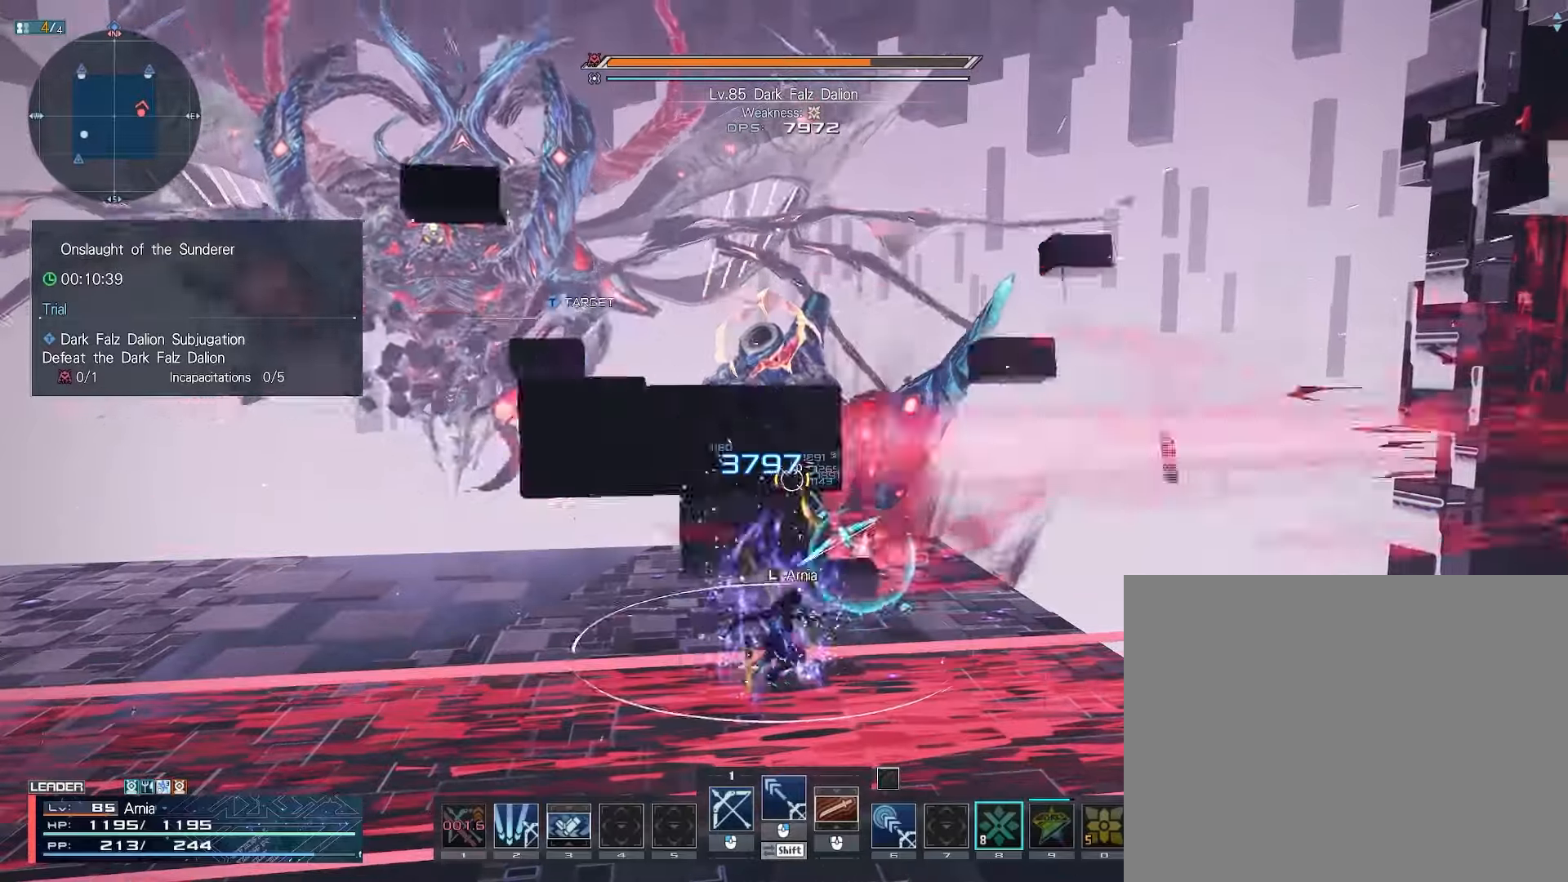
{"keys": [], "mouse": [], "events": []}
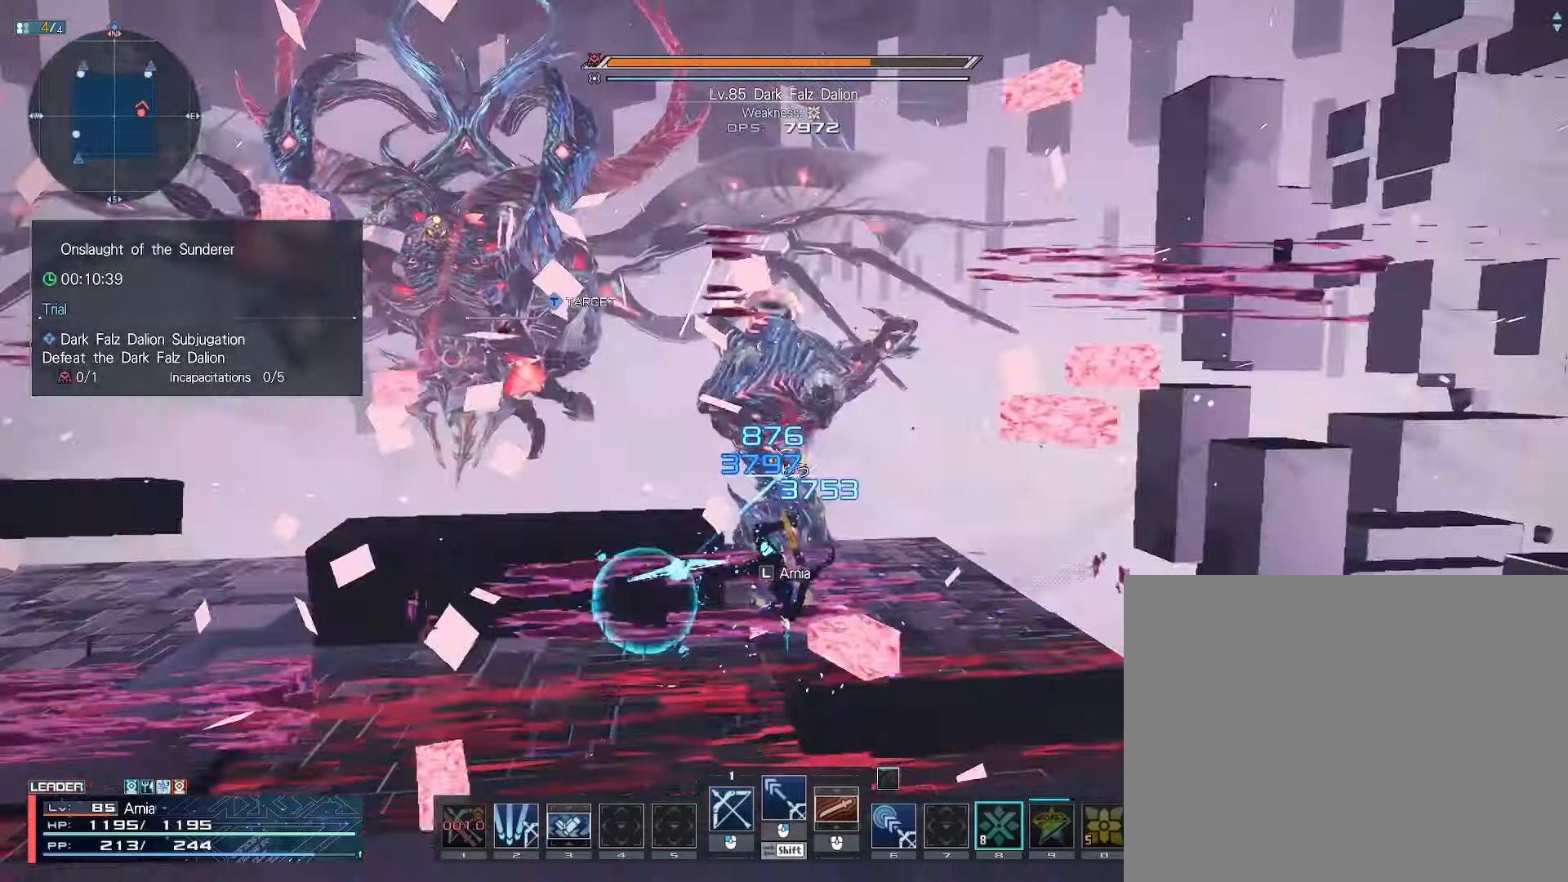
{"keys": [], "mouse": [], "events": []}
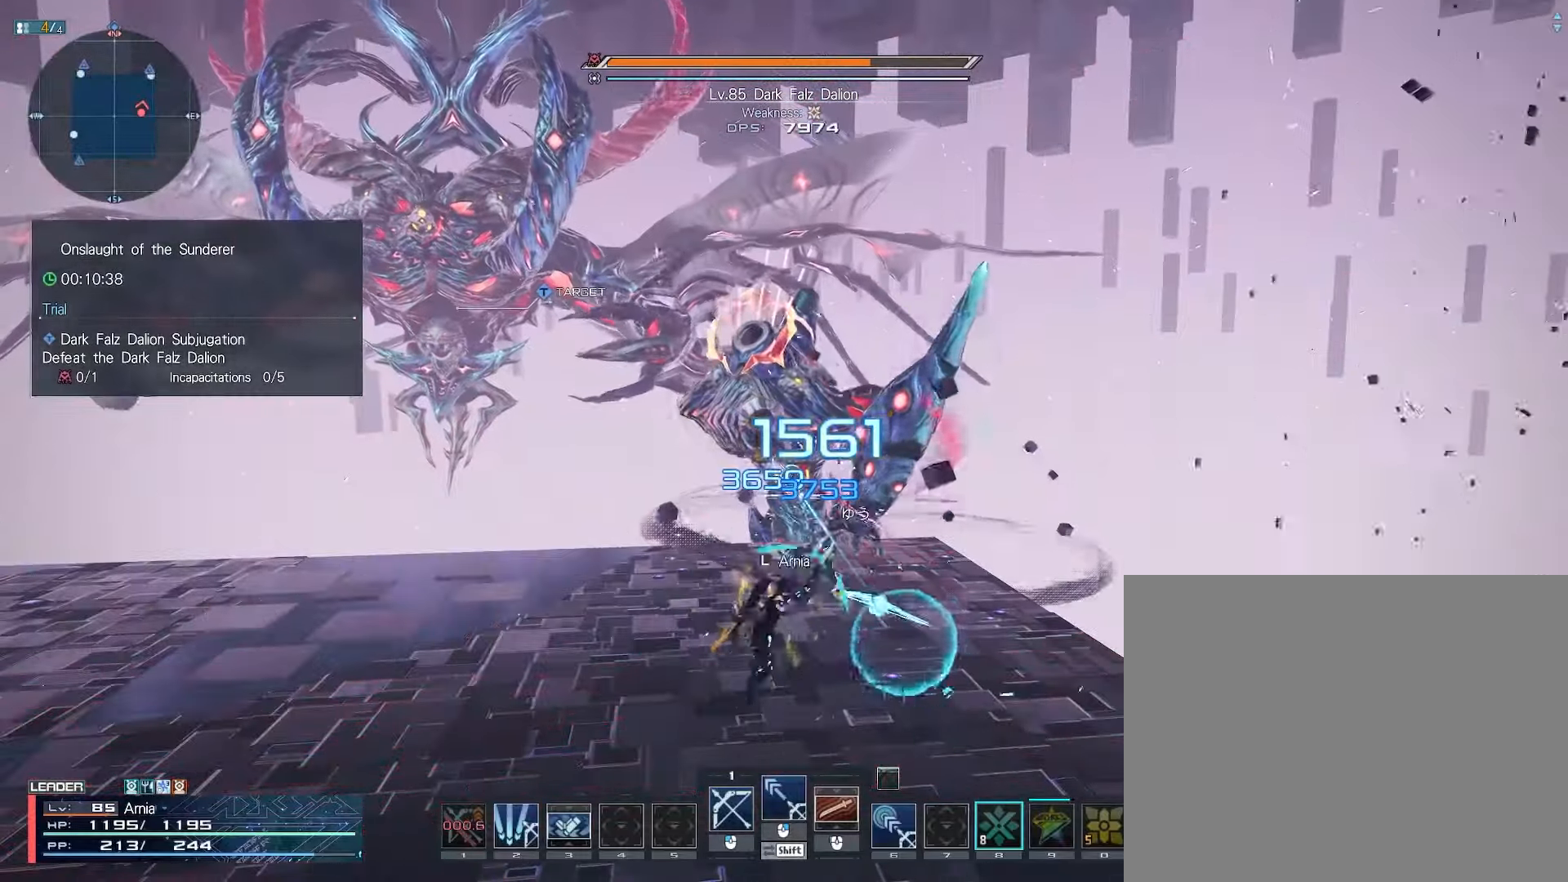
{"keys": [], "mouse": [], "events": [[117, "w", "down"], [217, "w", "up"]]}